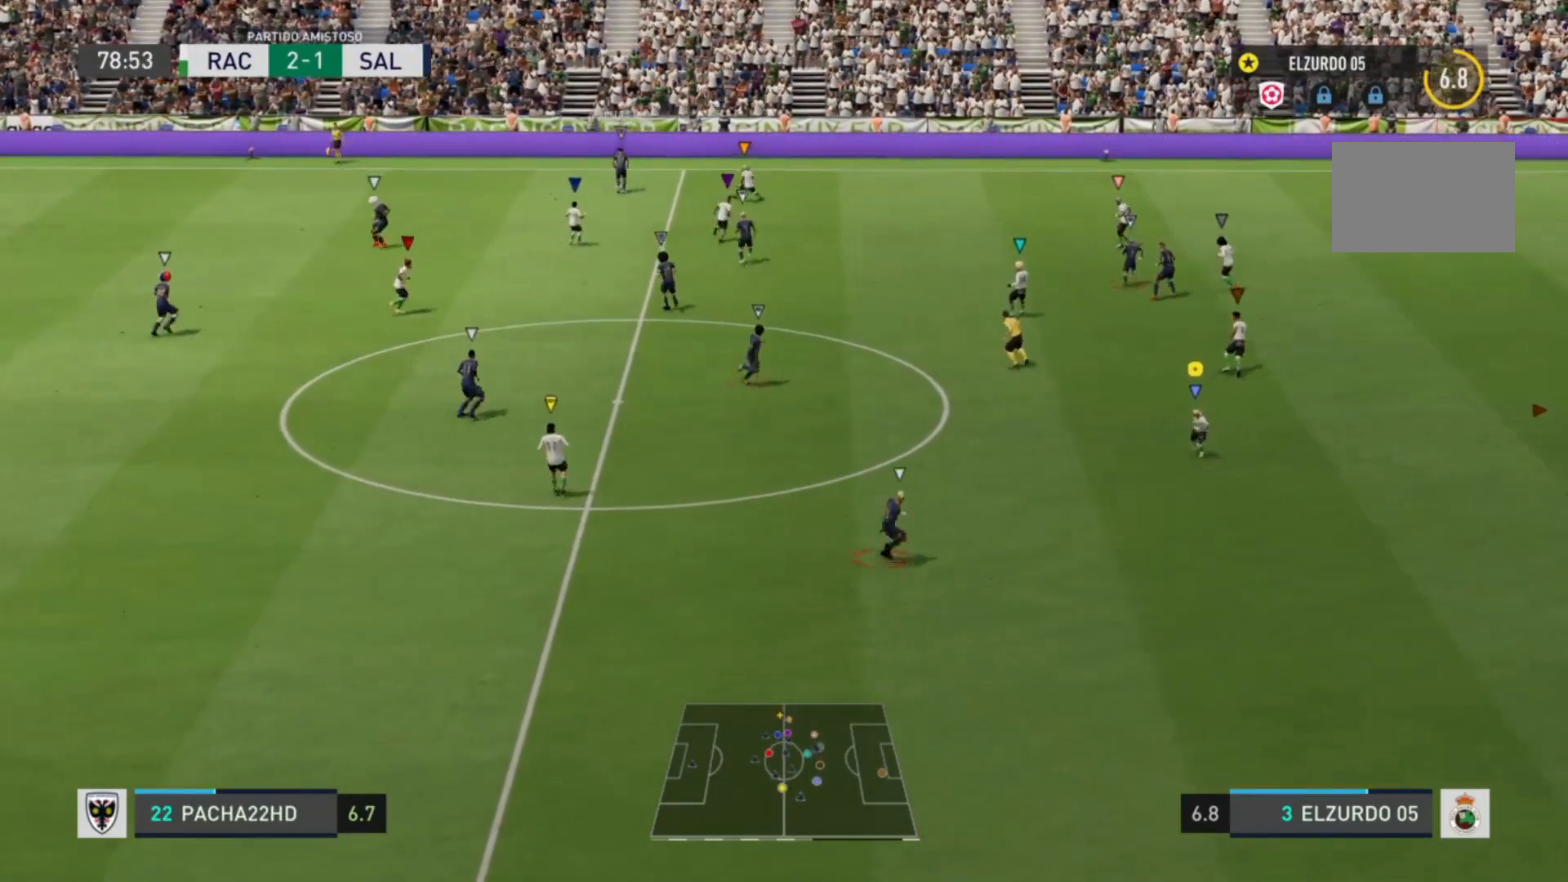
Gameplay with a controller (PlayStation layout); each line is a JSON object with the inputs held at the frame after it (dt_ms = milliseconds from this image to that frame). "events" lists button and stick changes between this image and that frame as [ms after this image, input, new state], when the widget could be followed in between. Not read: L3 R3.
{"dt_ms": 480, "buttons": ["R2"], "left_stick": "down-right", "right_stick": "center", "events": [[80, "left_stick", "down-right"], [200, "R2", "down"]]}
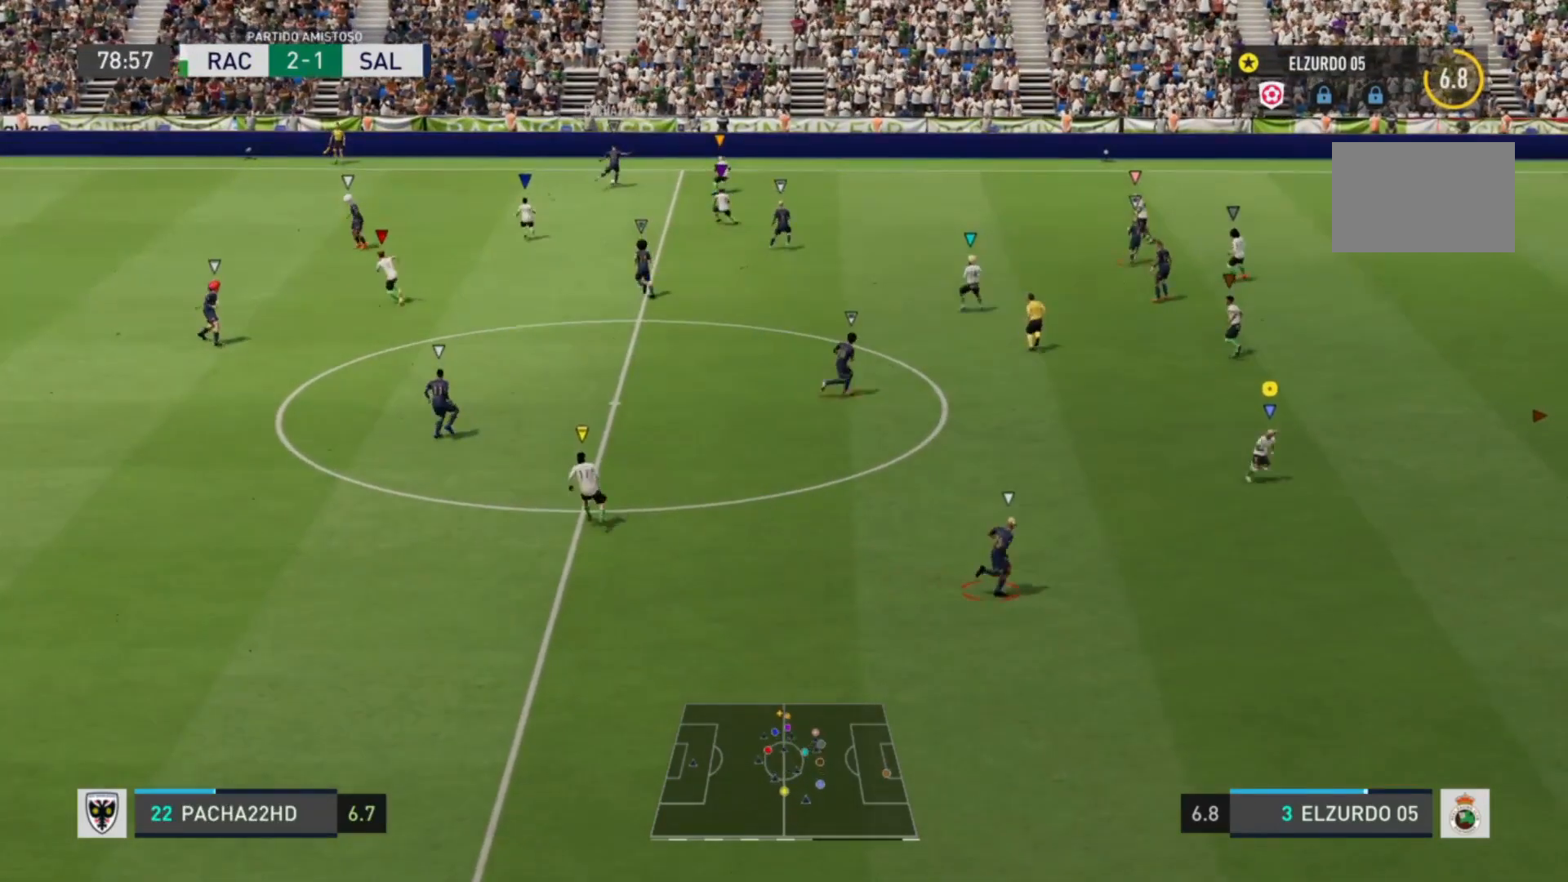
{"dt_ms": 520, "buttons": ["R2"], "left_stick": "down", "right_stick": "center", "events": [[360, "left_stick", "down"]]}
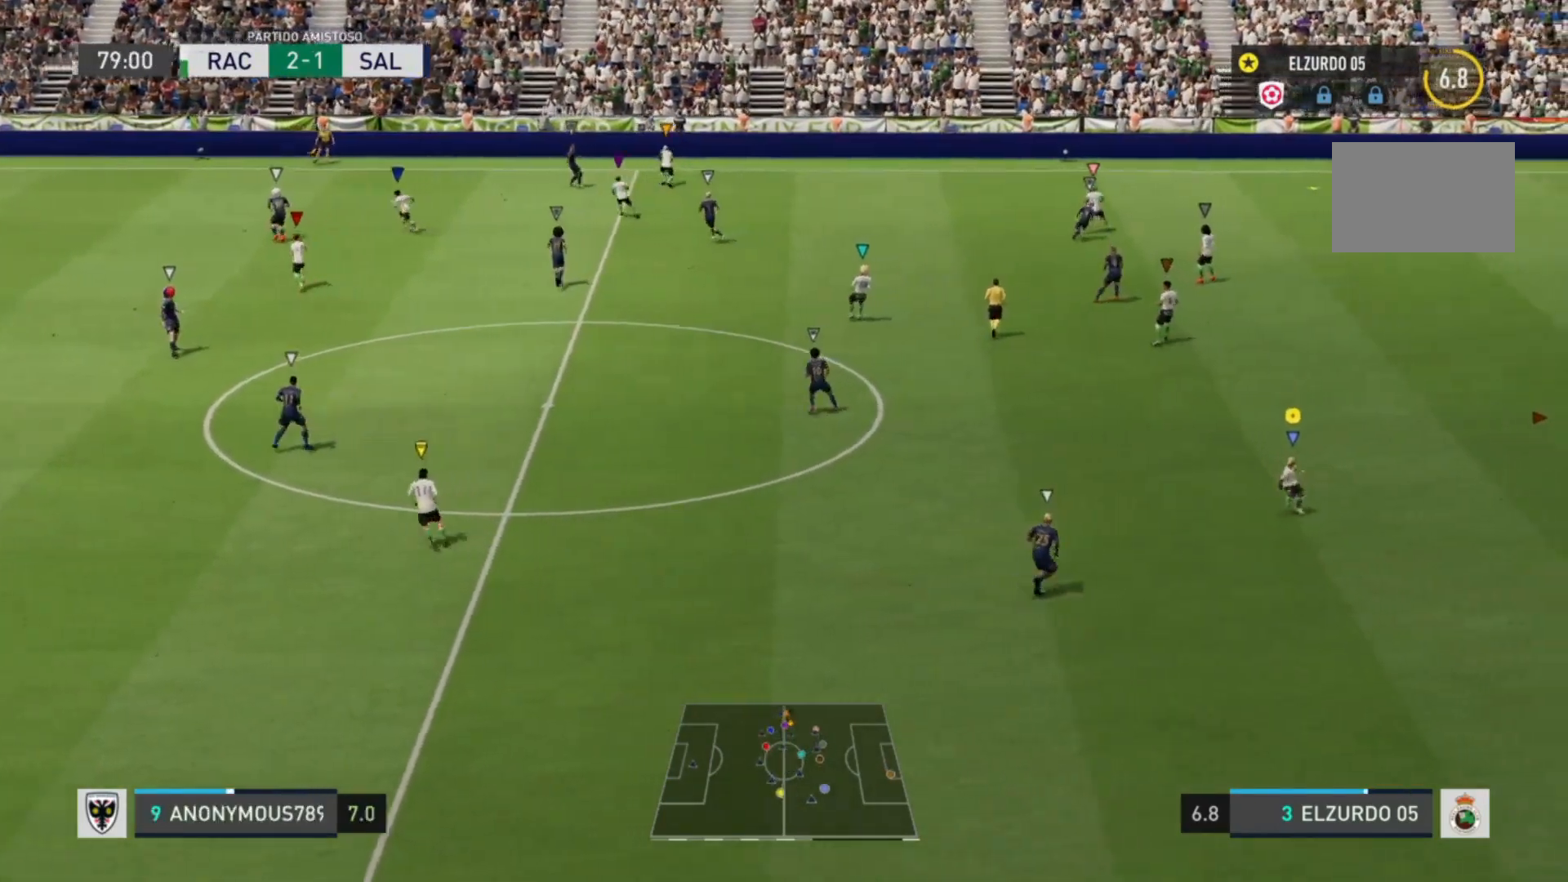
{"dt_ms": 480, "buttons": [], "left_stick": "up-right", "right_stick": "center", "events": [[240, "R2", "up"], [280, "left_stick", "right"], [400, "left_stick", "up-right"]]}
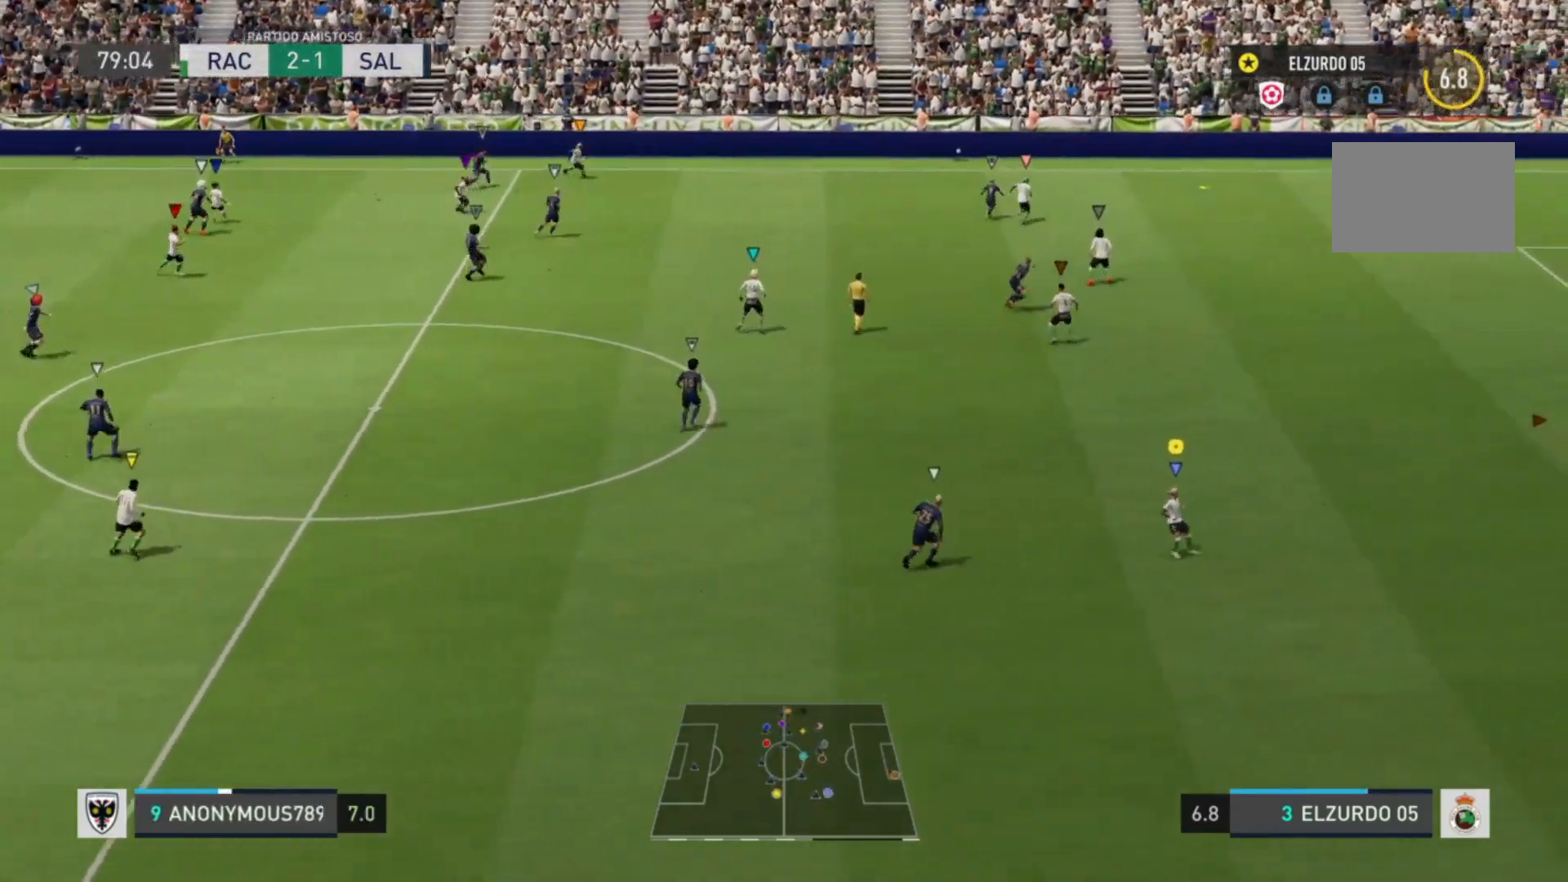
{"dt_ms": 520, "buttons": [], "left_stick": "up", "right_stick": "center", "events": [[440, "left_stick", "up"]]}
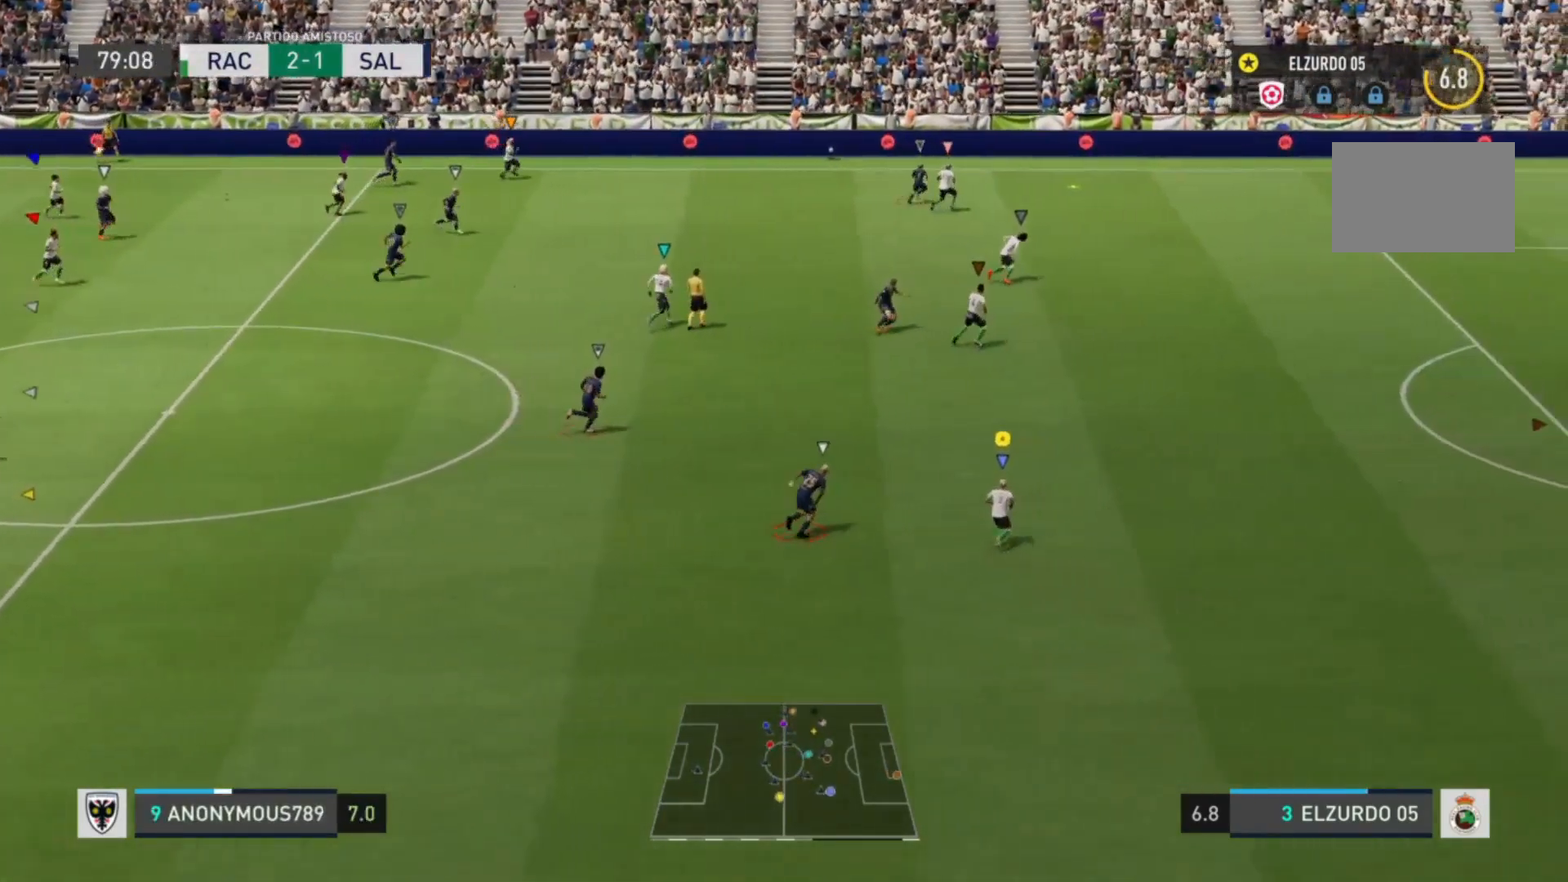
{"dt_ms": 480, "buttons": [], "left_stick": "up-right", "right_stick": "center", "events": [[120, "left_stick", "up-right"]]}
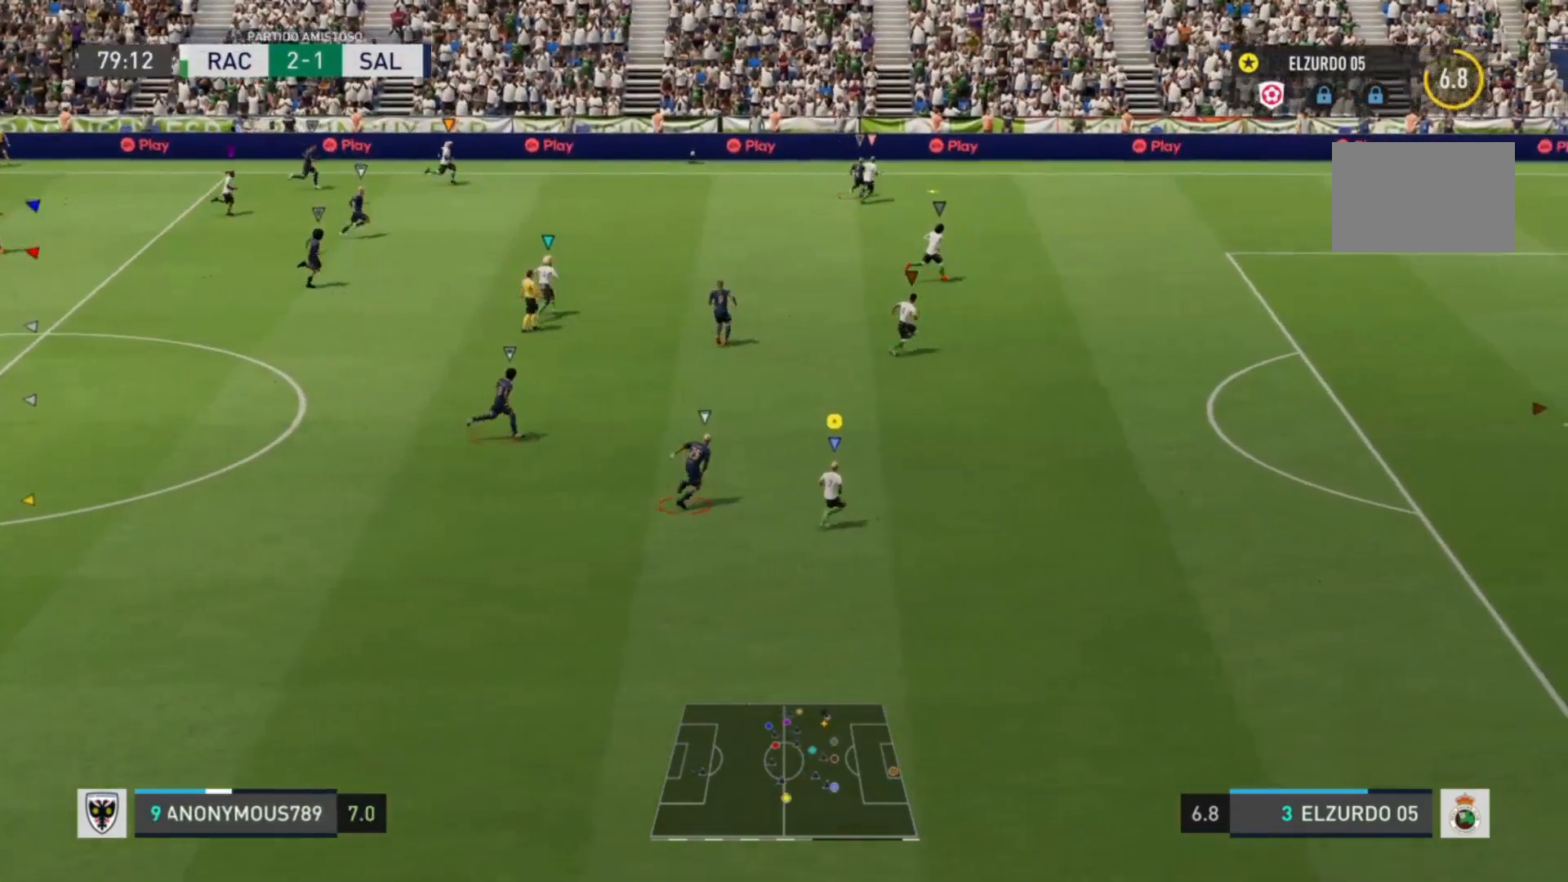
{"dt_ms": 520, "buttons": ["R2"], "left_stick": "up-right", "right_stick": "center", "events": [[40, "R2", "down"]]}
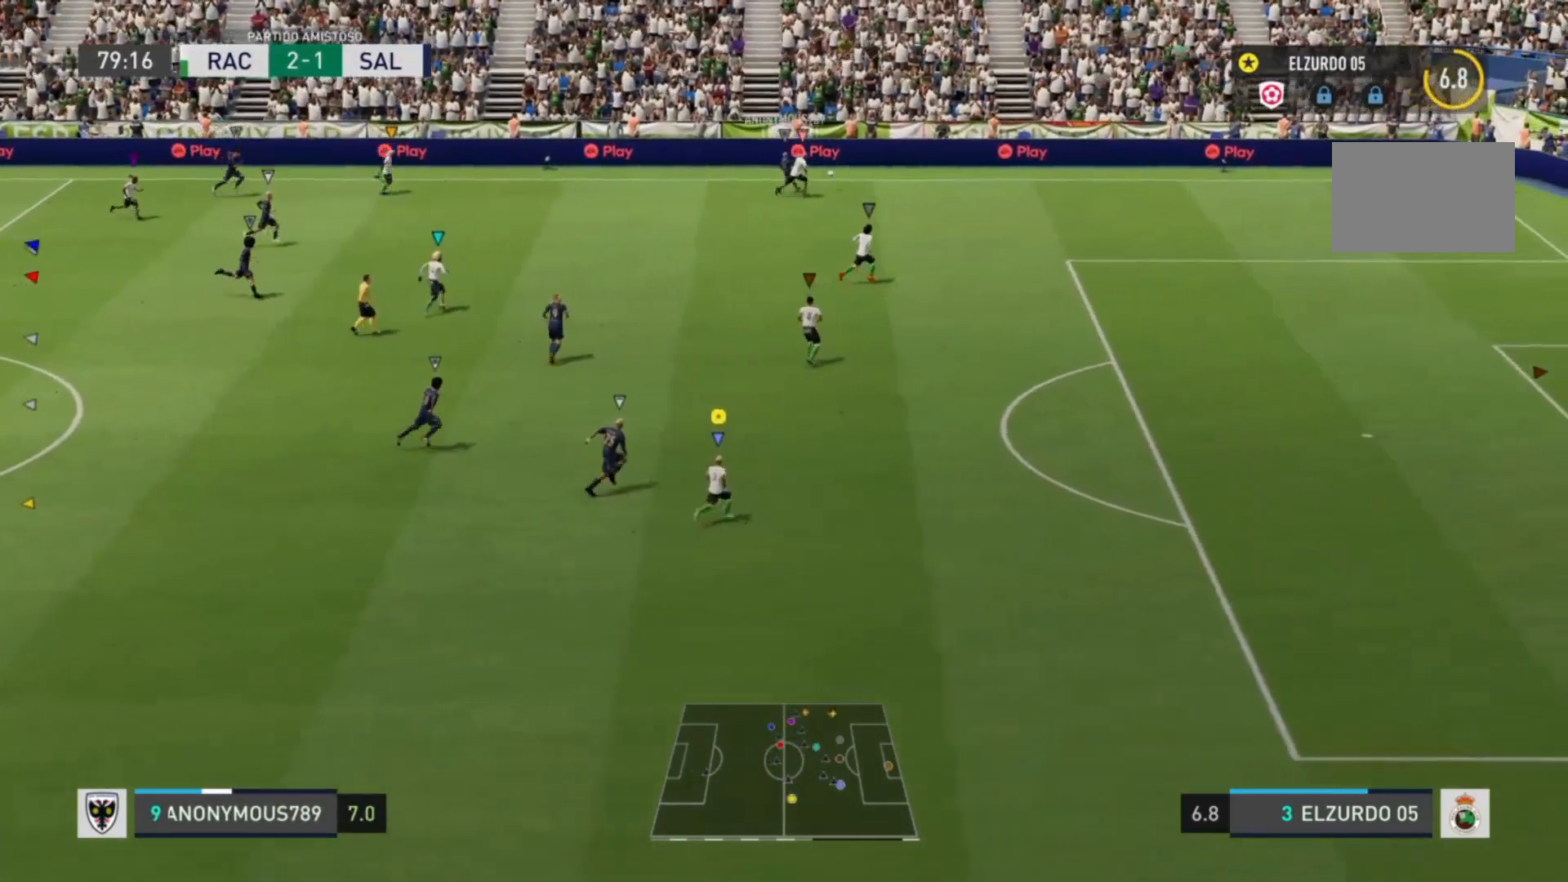
{"dt_ms": 480, "buttons": ["R2"], "left_stick": "right", "right_stick": "center", "events": [[480, "left_stick", "right"]]}
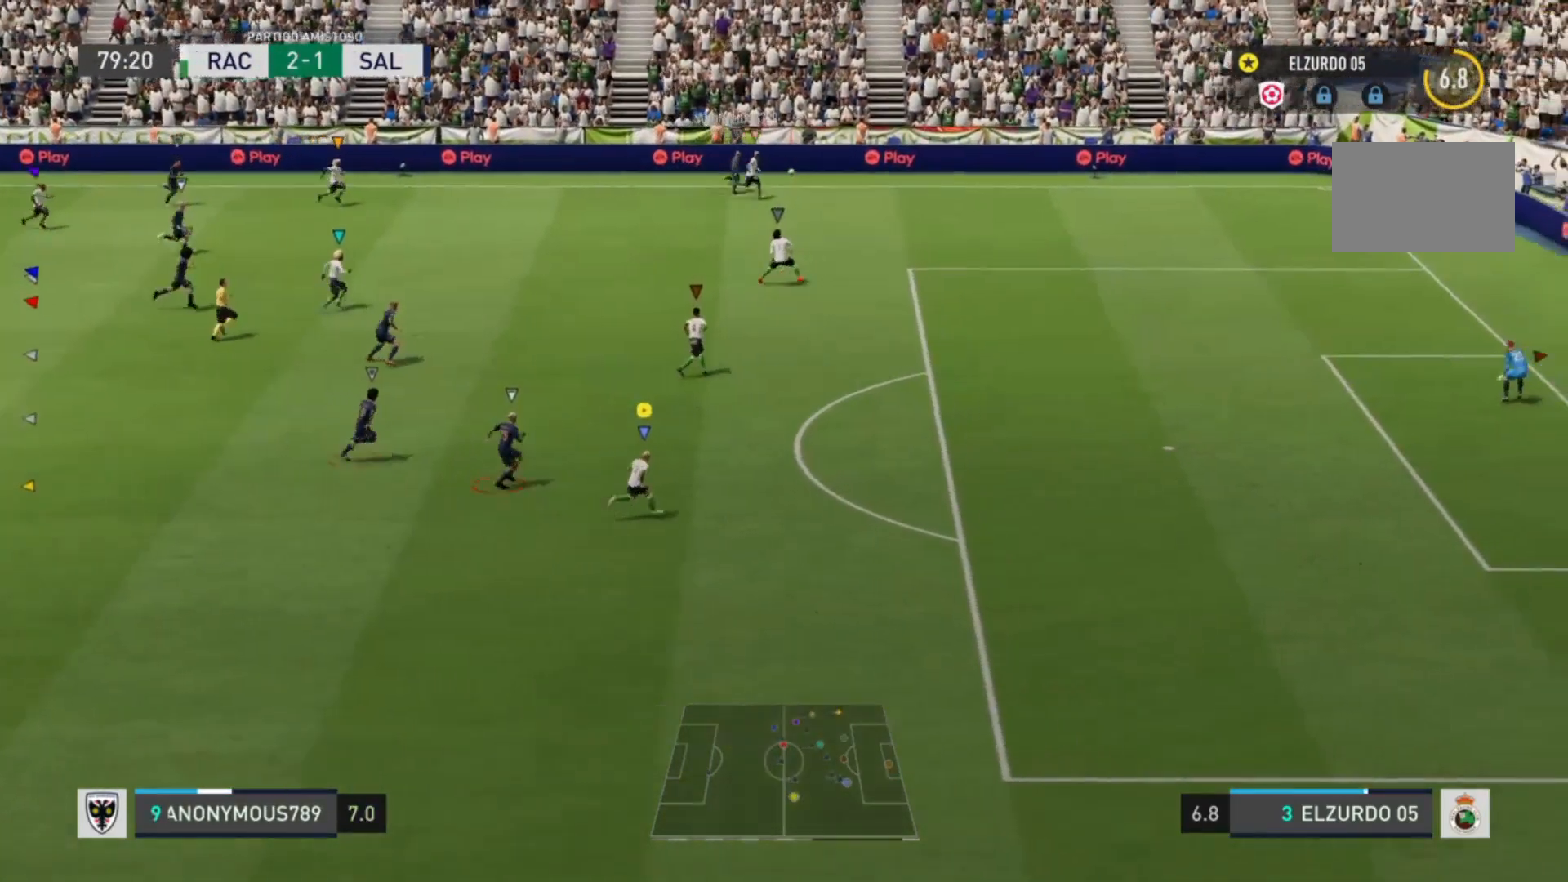
{"dt_ms": 520, "buttons": [], "left_stick": "down", "right_stick": "center"}
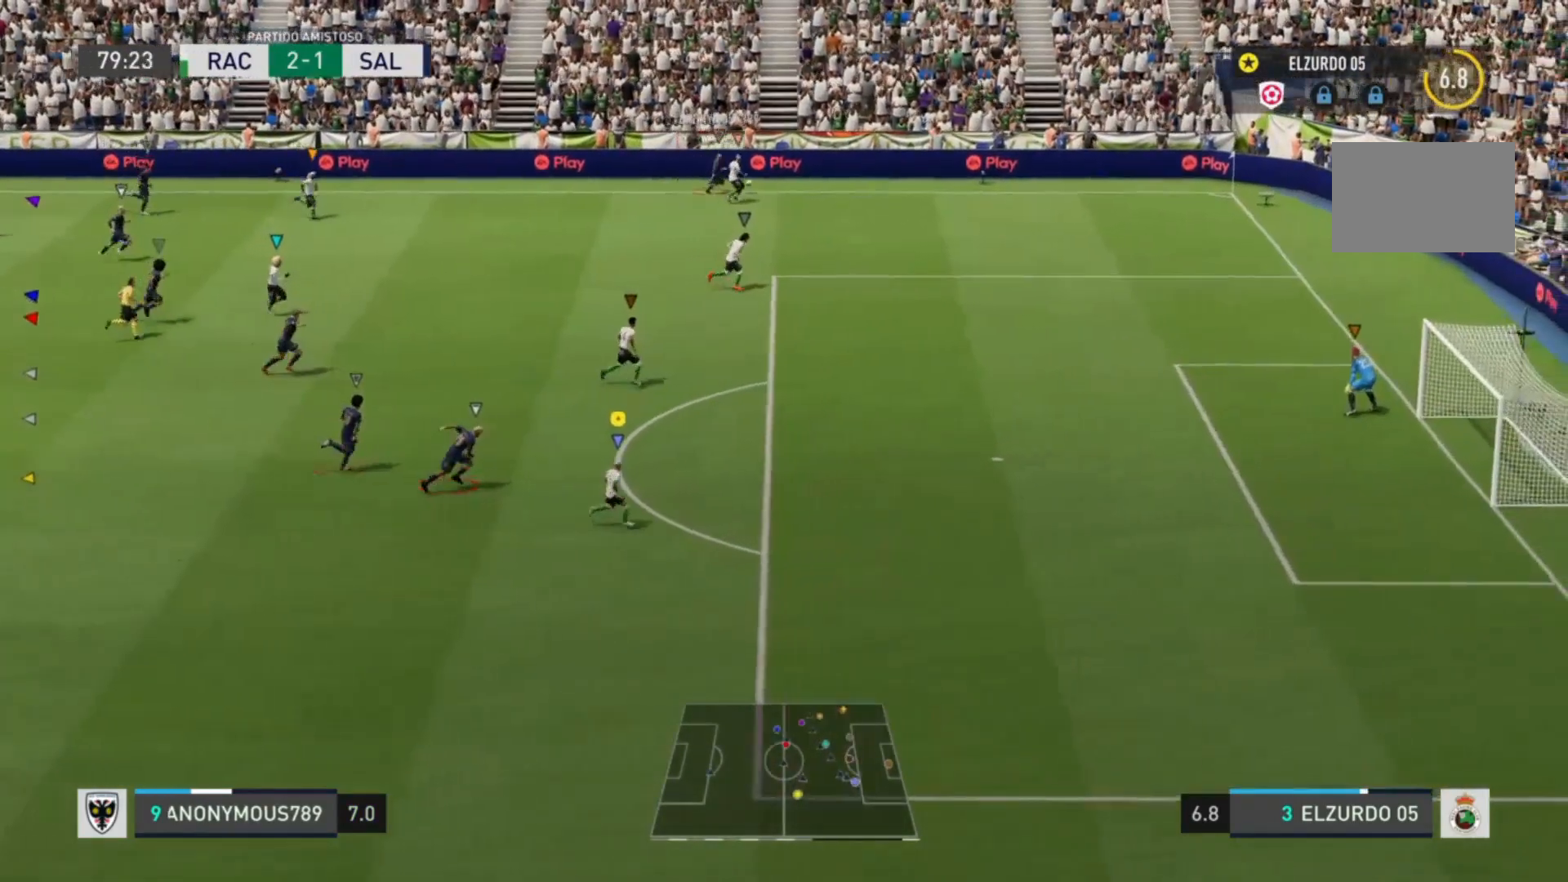
{"dt_ms": 480, "buttons": ["R2"], "left_stick": "up-right", "right_stick": "center", "events": [[40, "left_stick", "down-left"], [280, "left_stick", "down-right"], [440, "R2", "down"], [480, "left_stick", "up-right"]]}
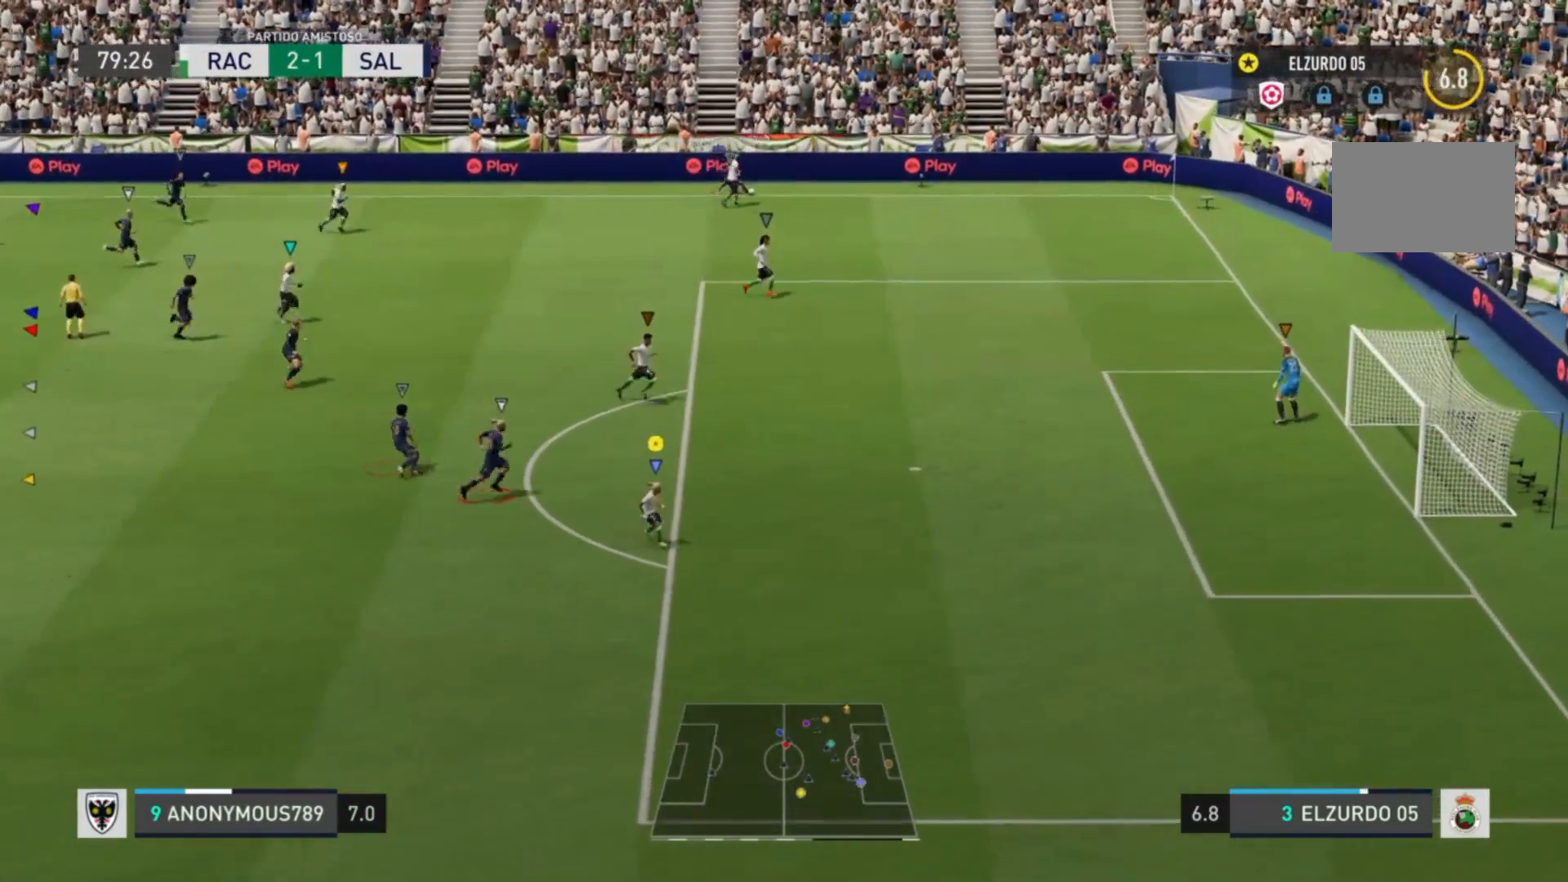
{"dt_ms": 520, "buttons": [], "left_stick": "center", "right_stick": "center", "events": [[480, "R2", "up"], [480, "left_stick", "center"]]}
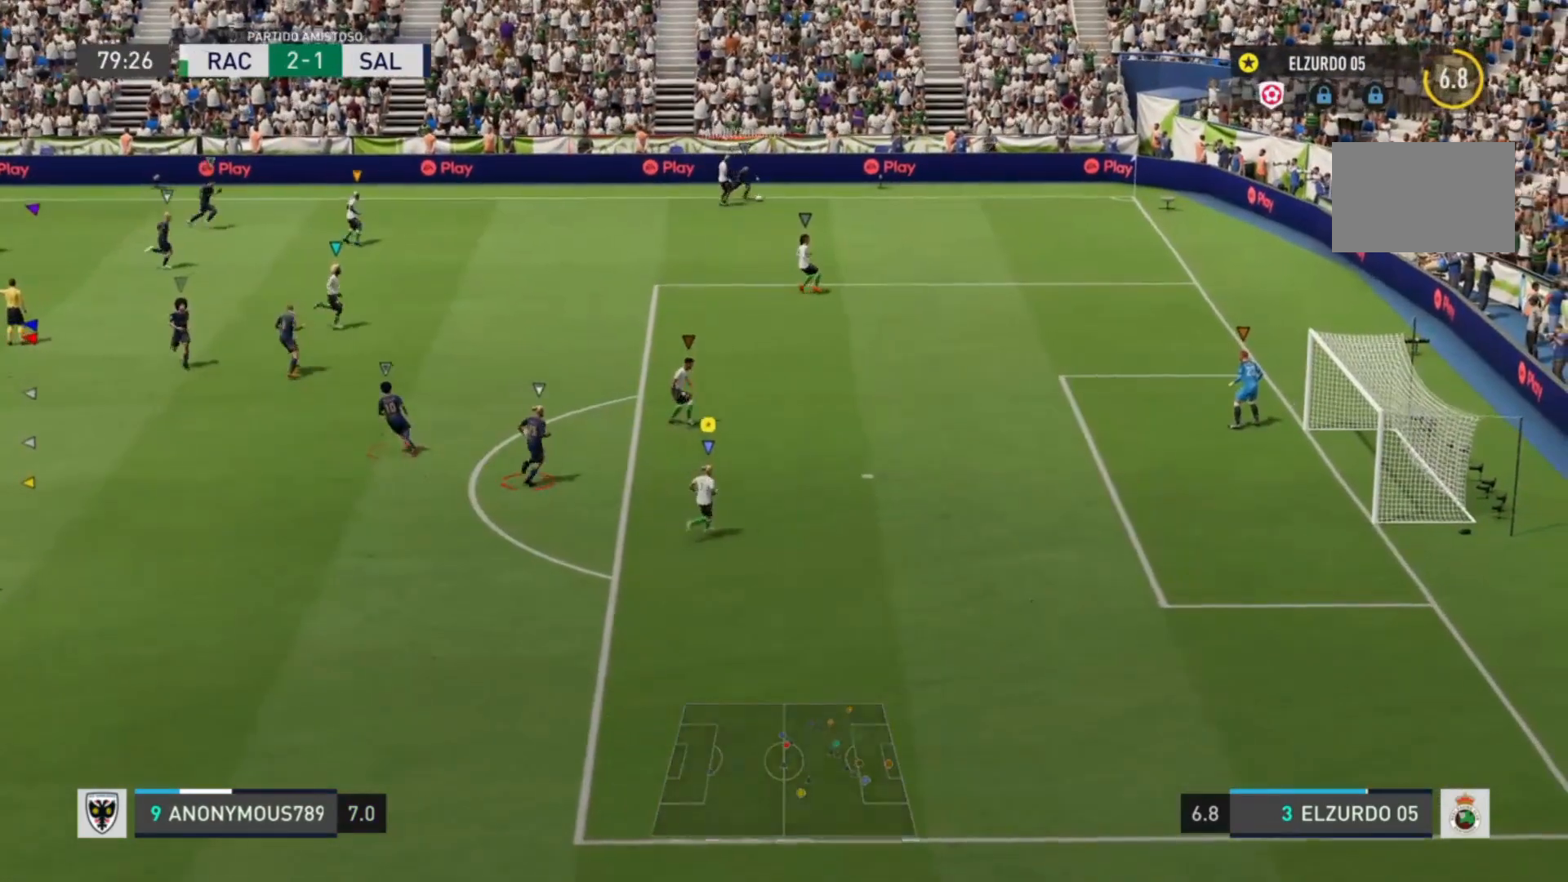
{"dt_ms": 480, "buttons": [], "left_stick": "center", "right_stick": "center", "events": []}
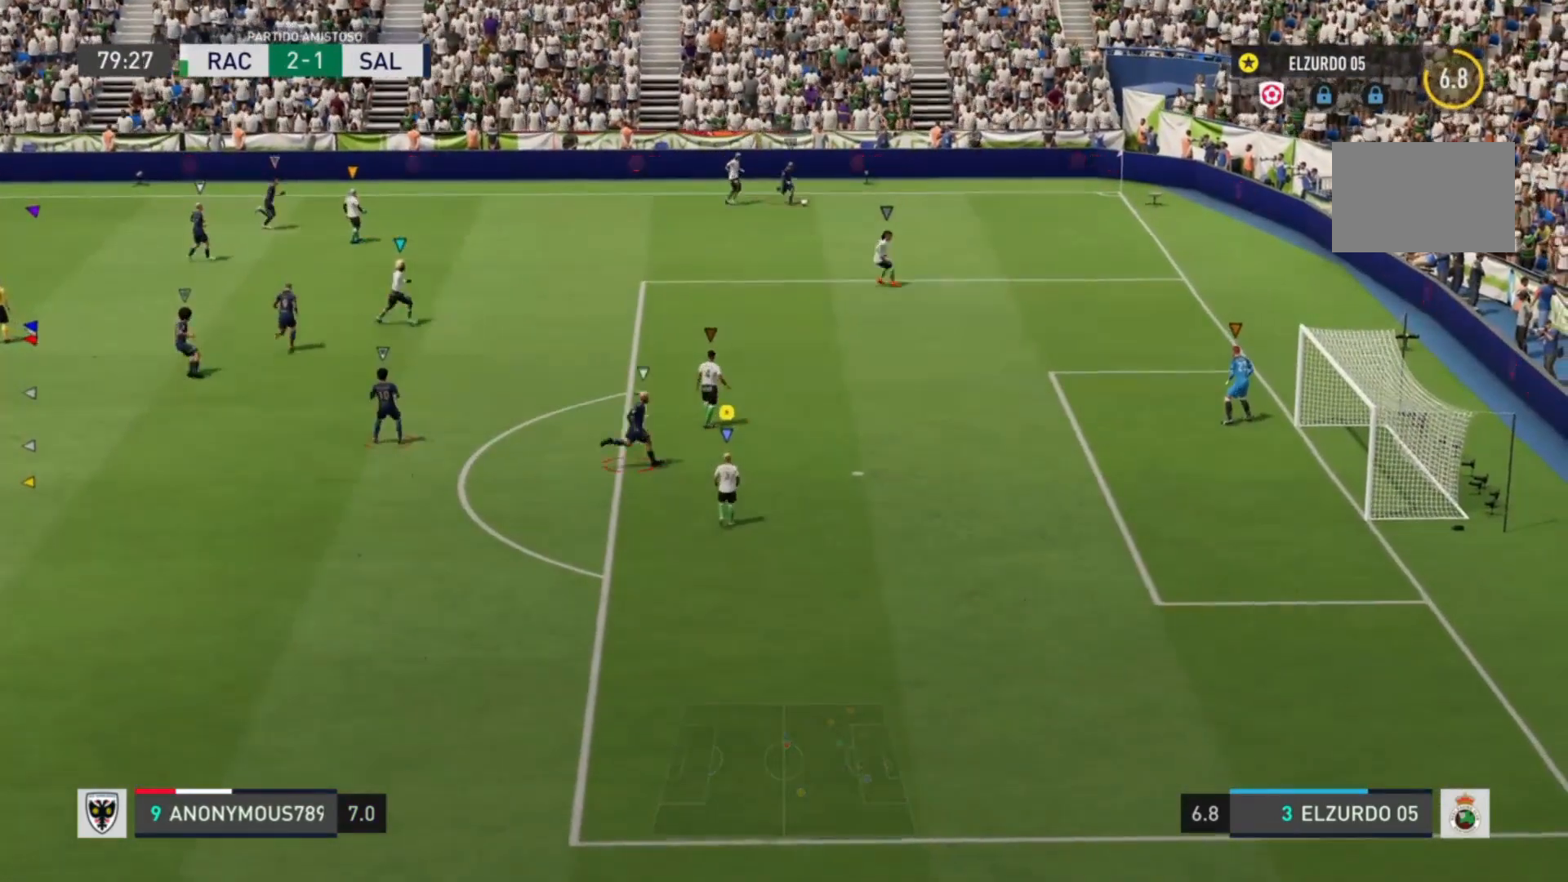
{"dt_ms": 1000, "buttons": [], "left_stick": "center", "right_stick": "center"}
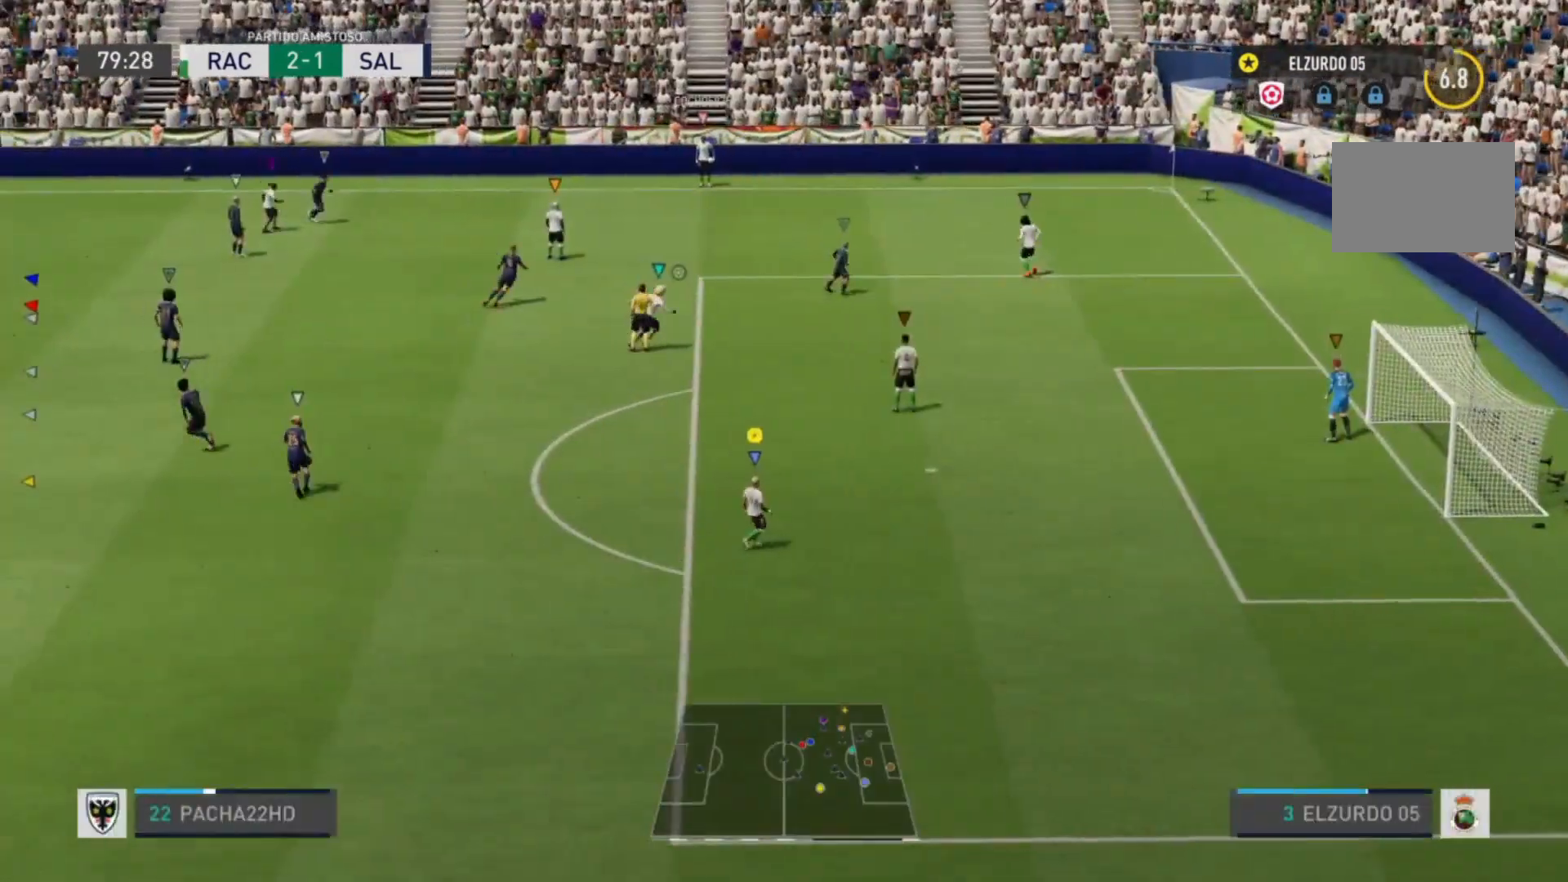
{"dt_ms": 520, "buttons": [], "left_stick": "center", "right_stick": "center", "events": []}
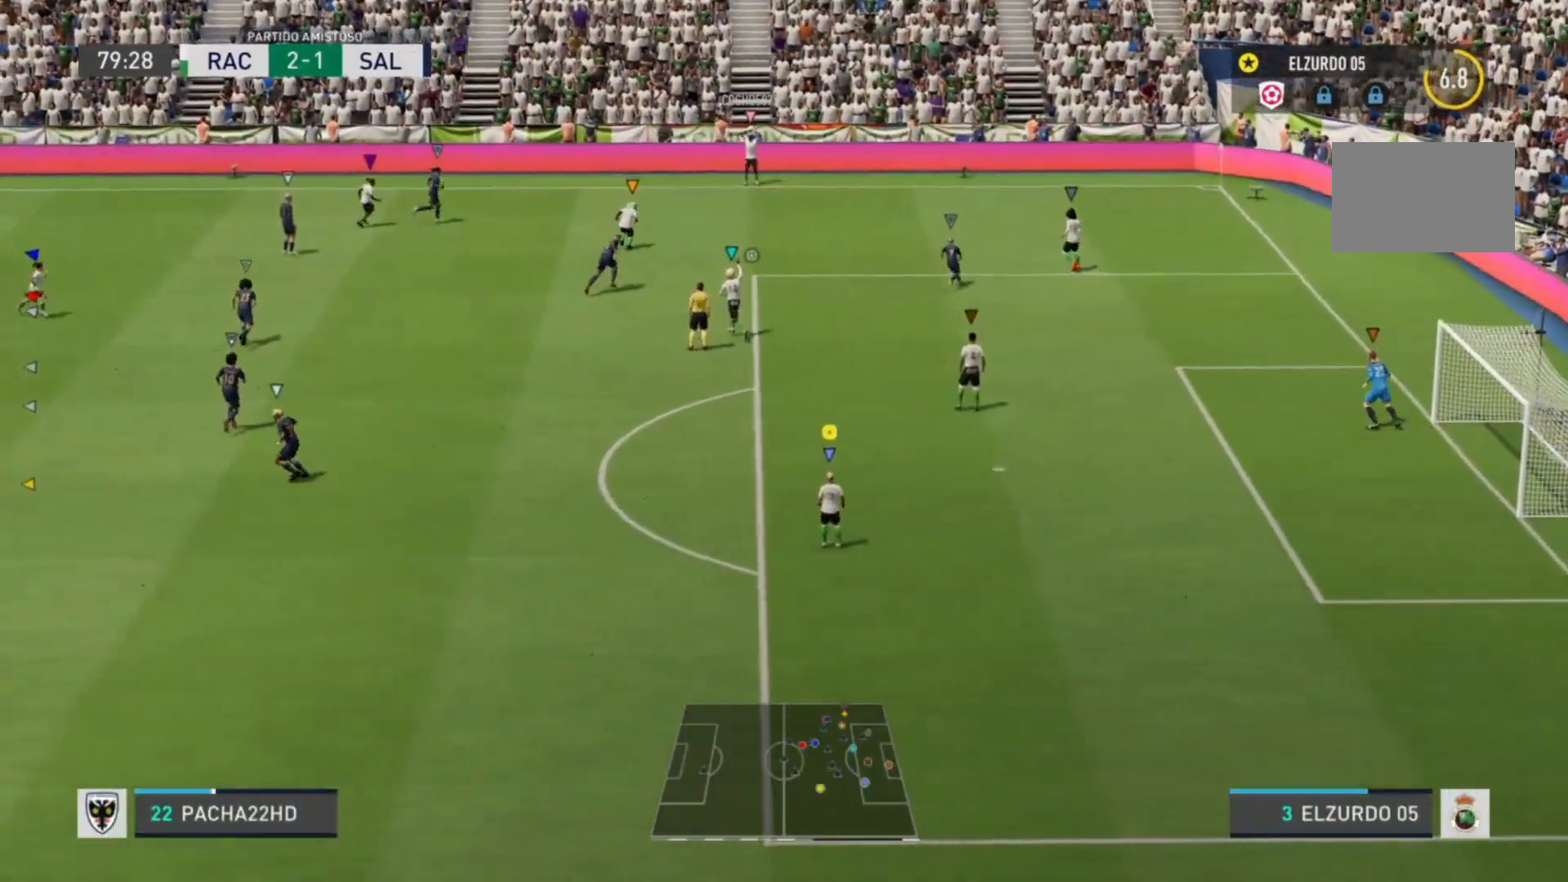
{"dt_ms": 480, "buttons": [], "left_stick": "left", "right_stick": "center", "events": [[80, "left_stick", "left"]]}
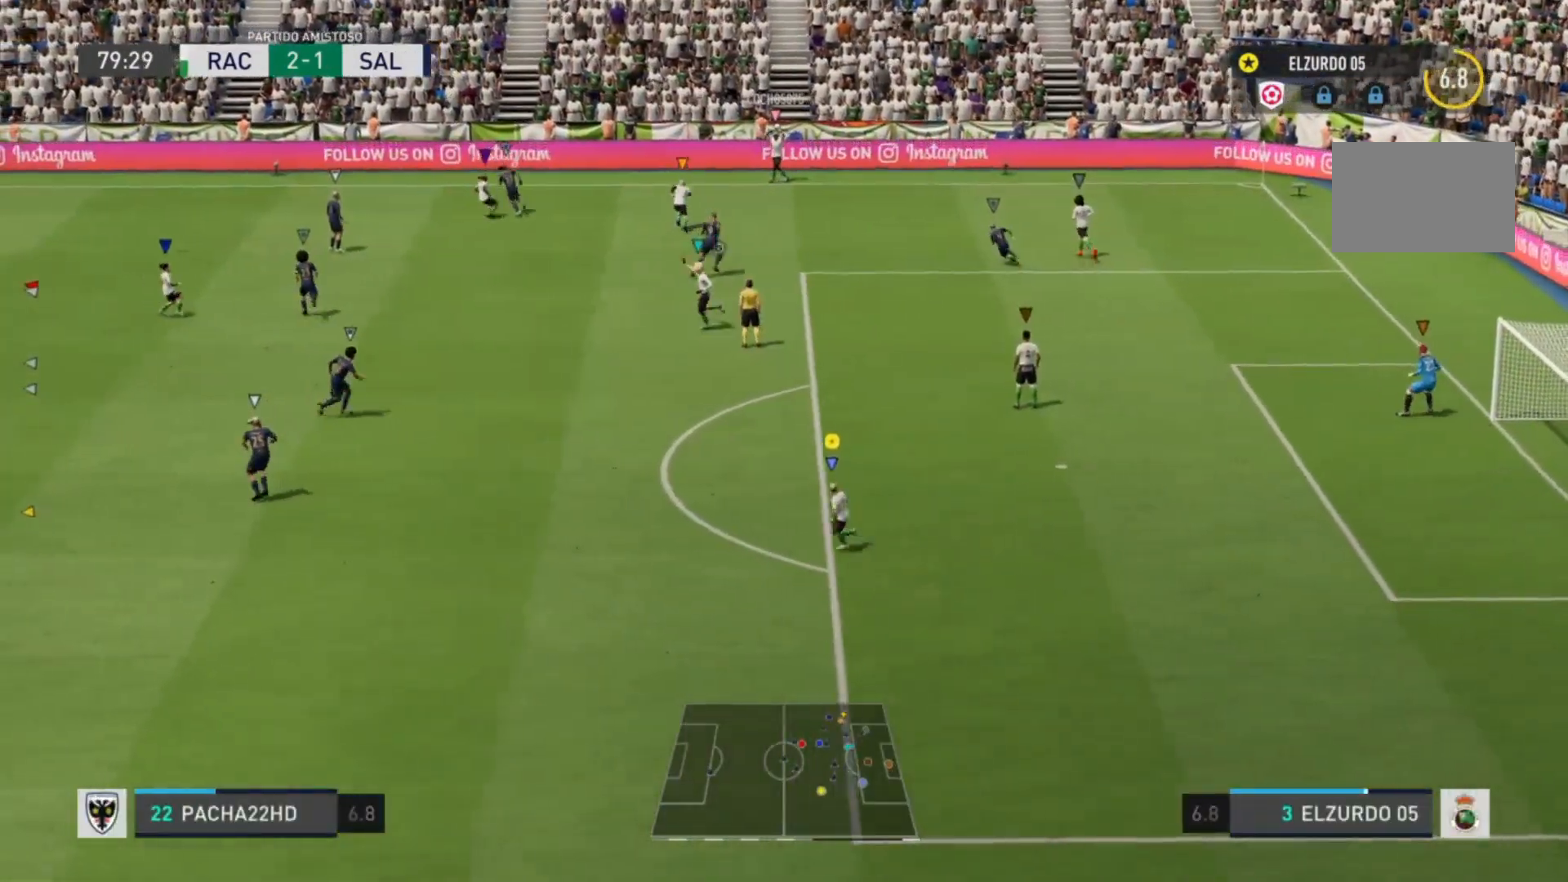
{"dt_ms": 520, "buttons": [], "left_stick": "center", "right_stick": "center", "events": [[440, "left_stick", "center"]]}
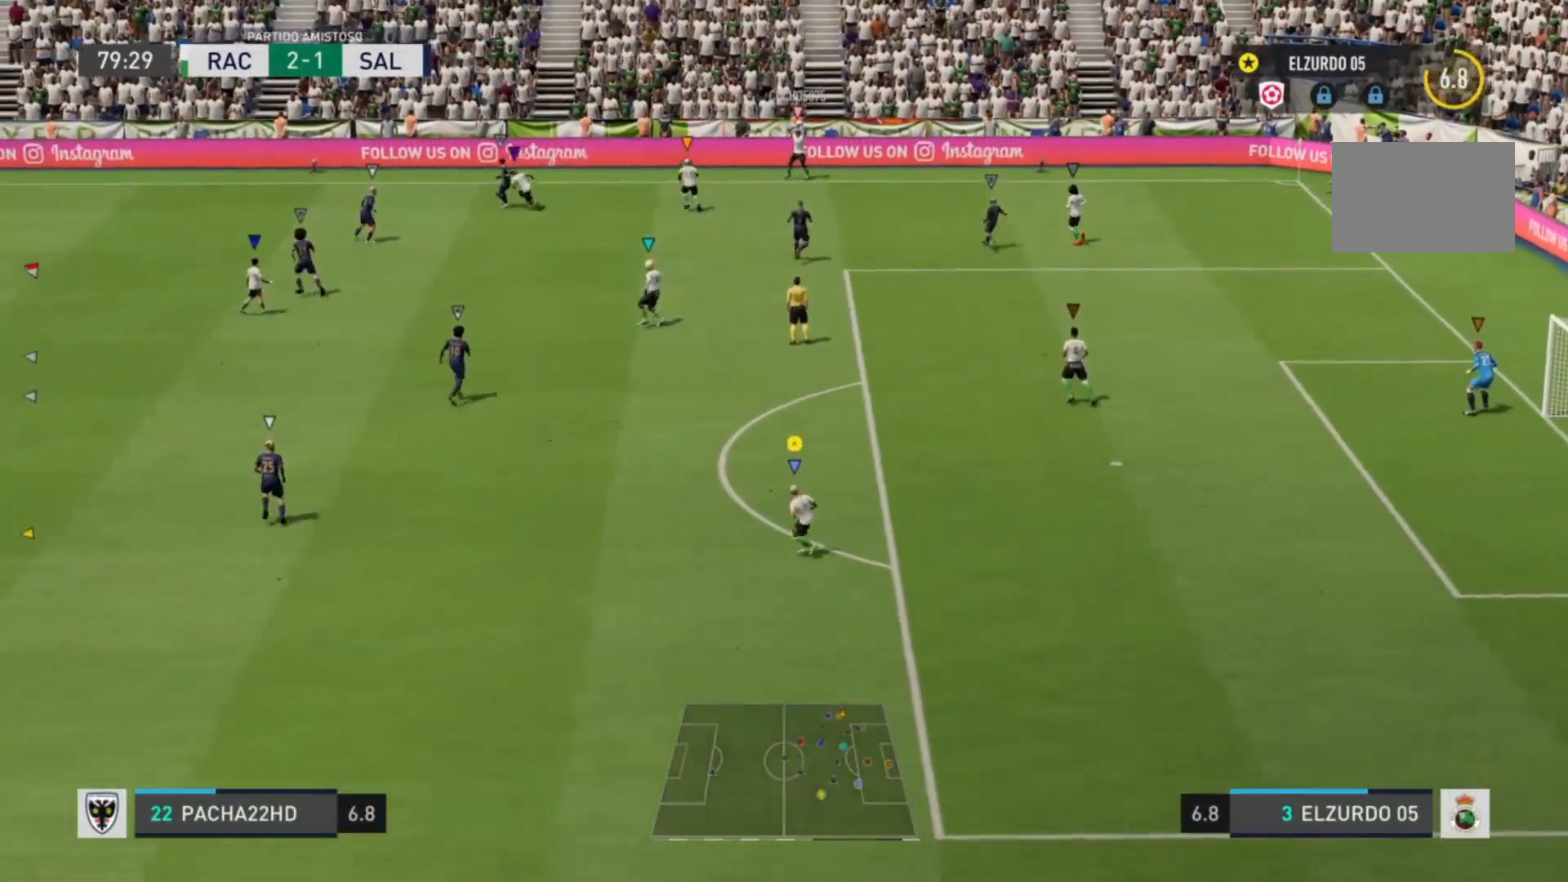
{"dt_ms": 480, "buttons": [], "left_stick": "center", "right_stick": "center", "events": []}
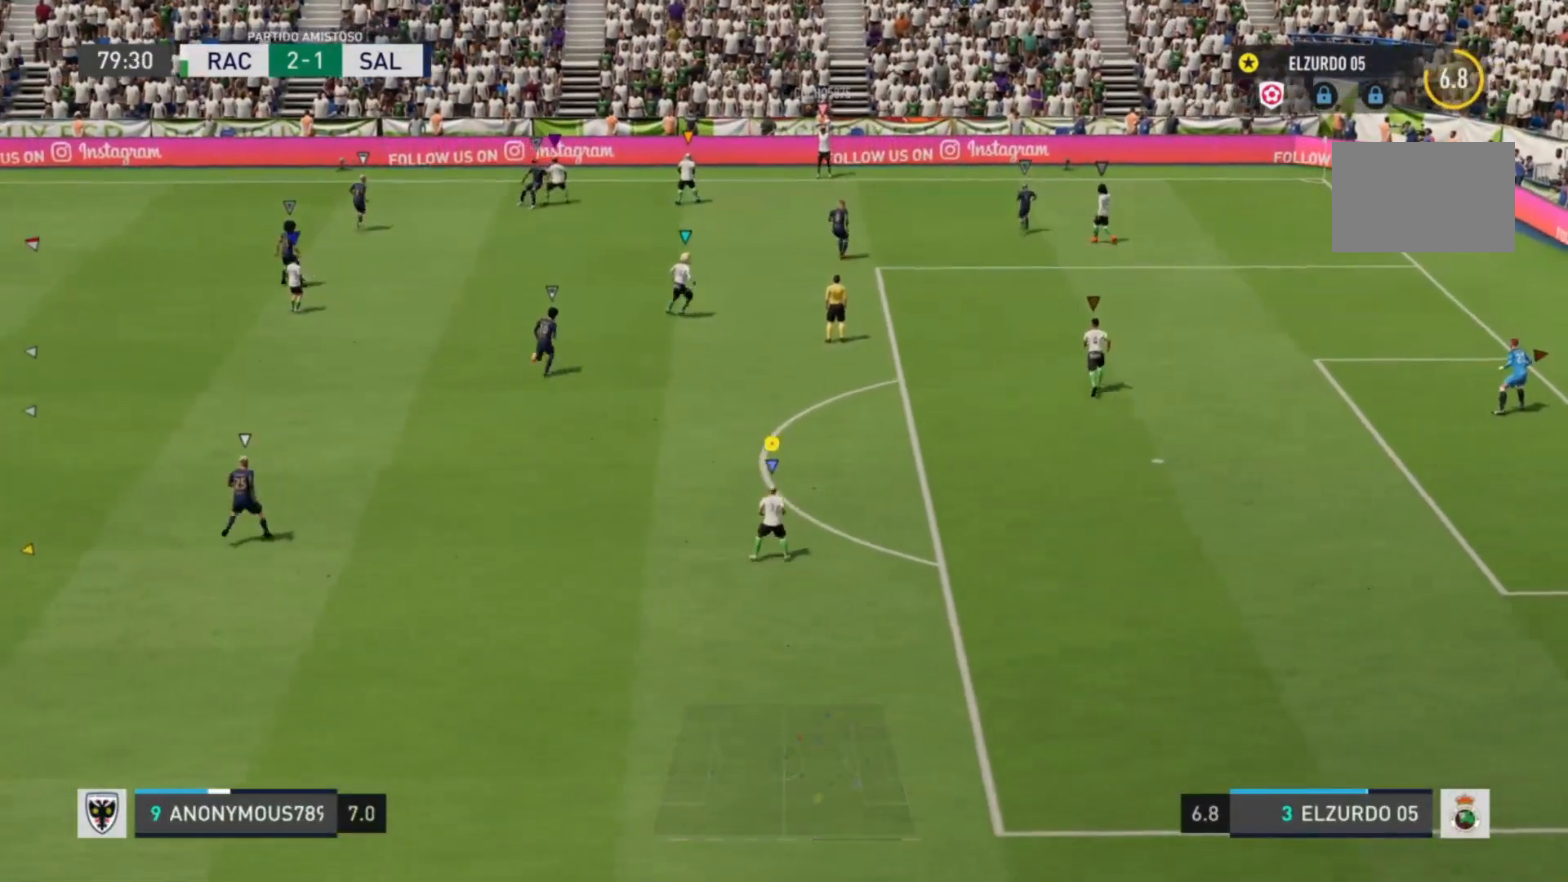
{"dt_ms": 520, "buttons": [], "left_stick": "center", "right_stick": "center", "events": []}
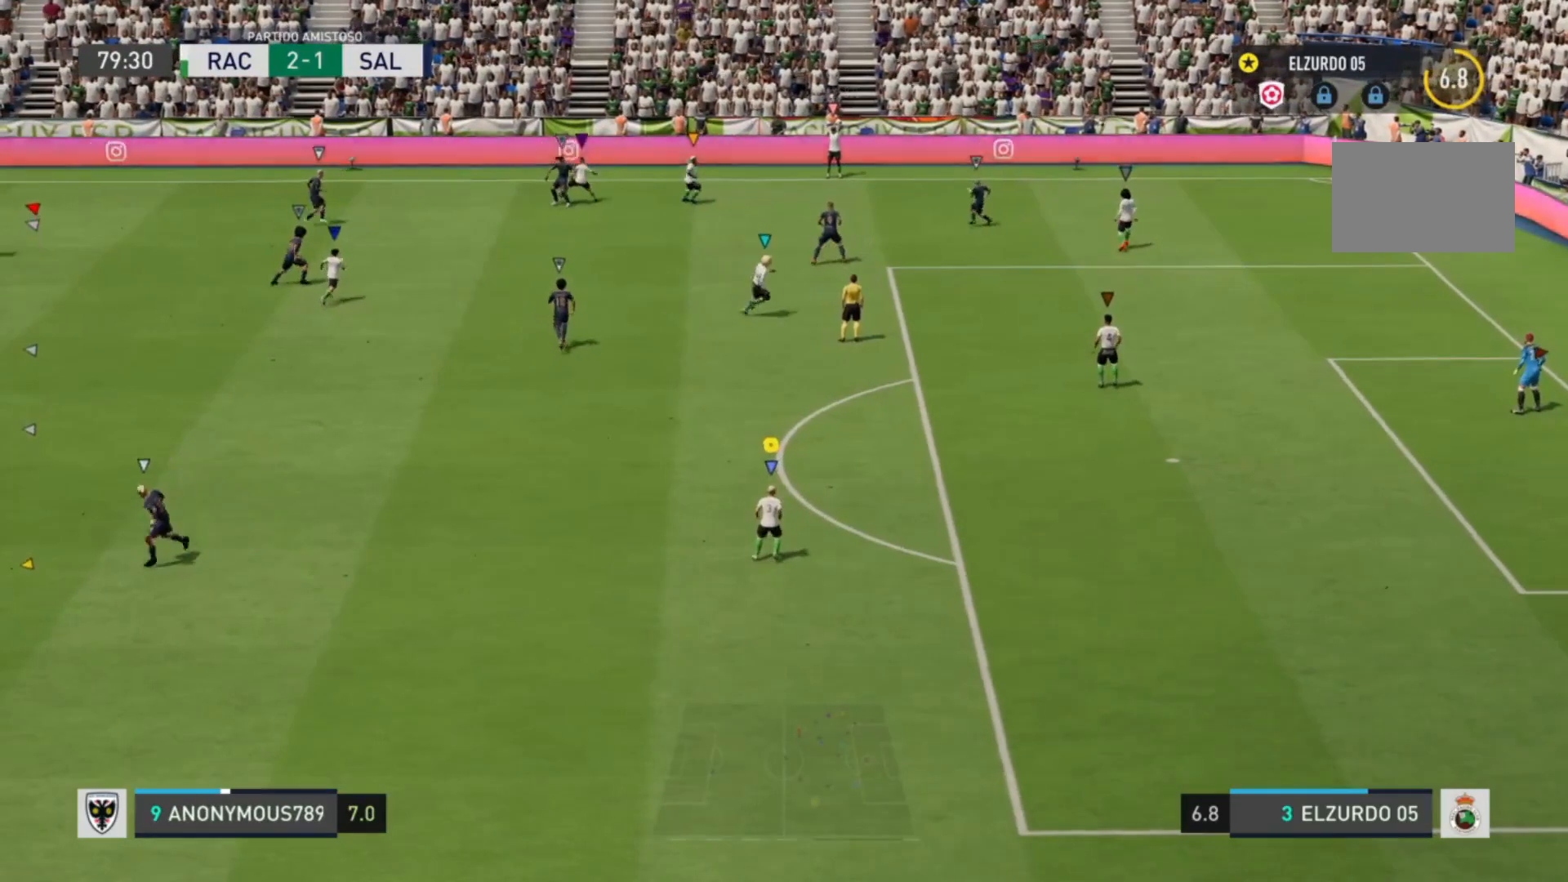
{"dt_ms": 480, "buttons": [], "left_stick": "center", "right_stick": "center", "events": []}
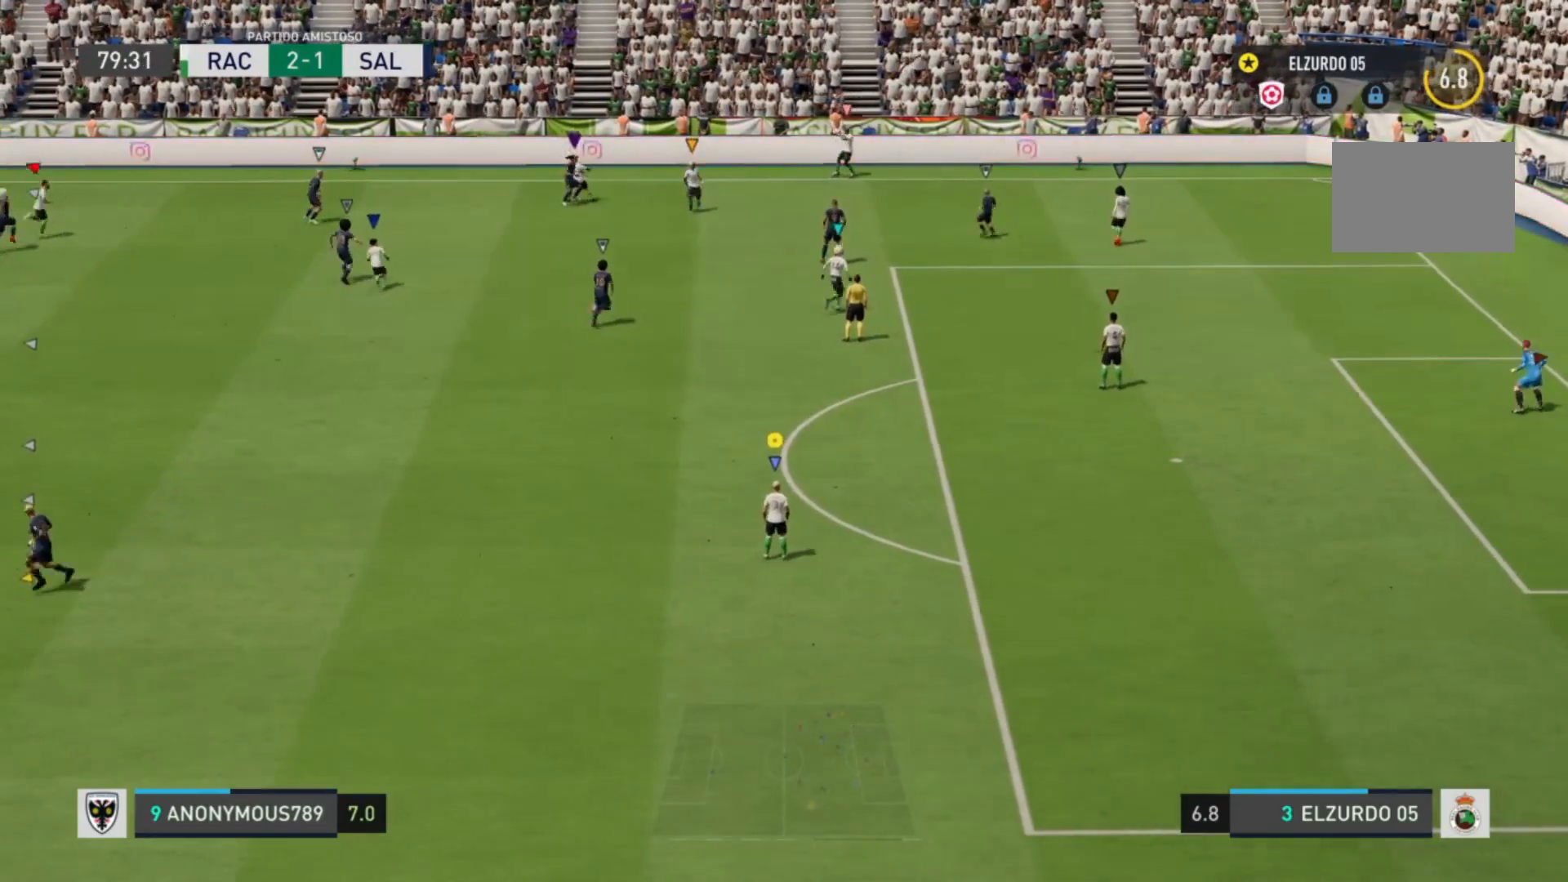
{"dt_ms": 520, "buttons": [], "left_stick": "center", "right_stick": "center", "events": []}
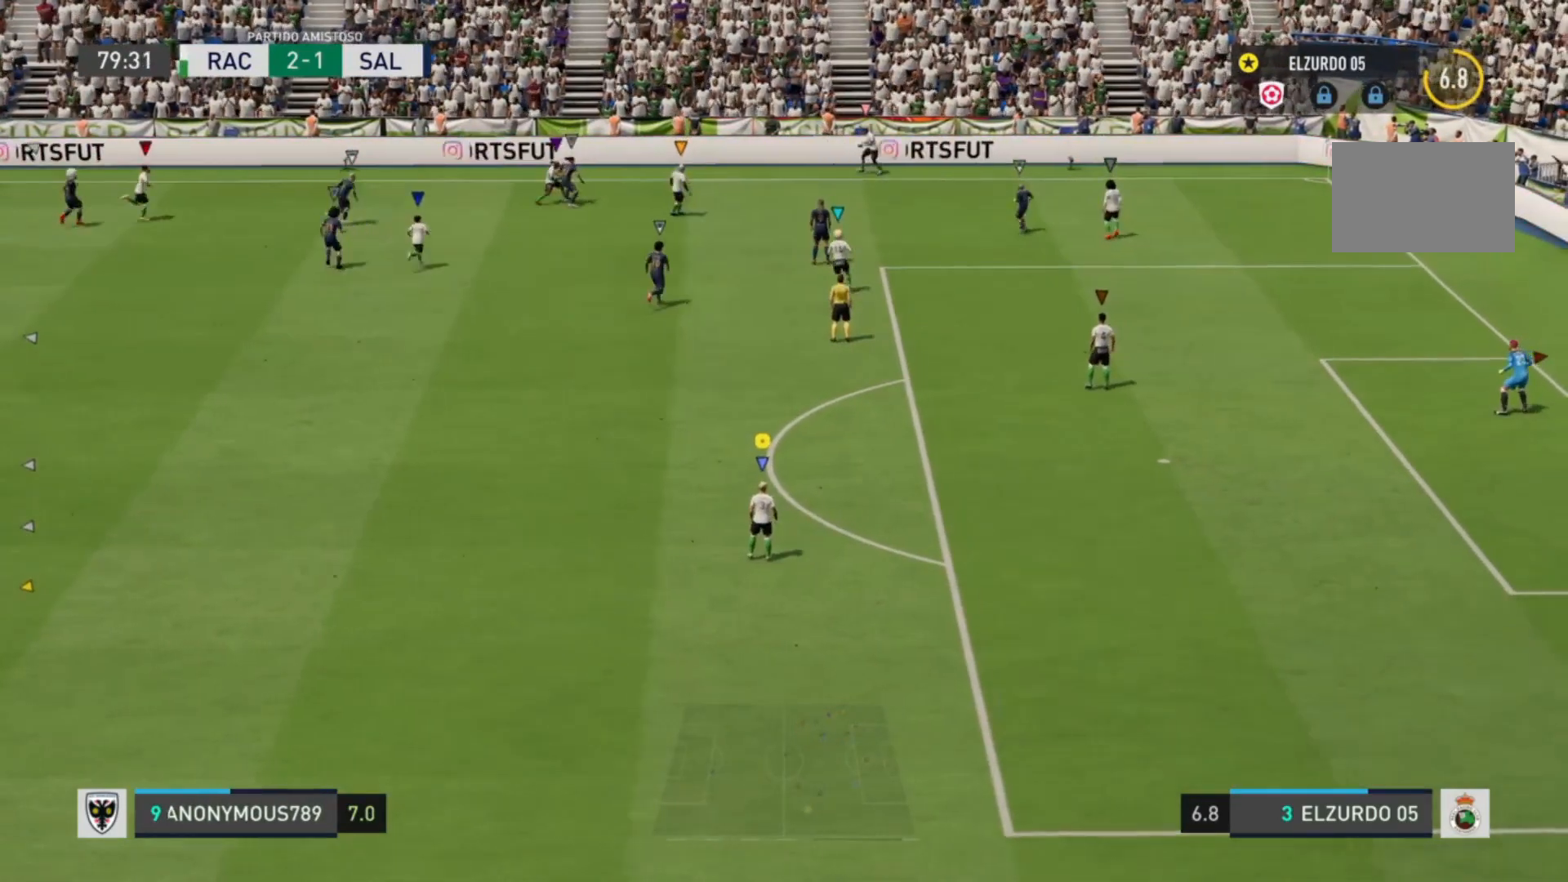
{"dt_ms": 480, "buttons": [], "left_stick": "center", "right_stick": "center", "events": []}
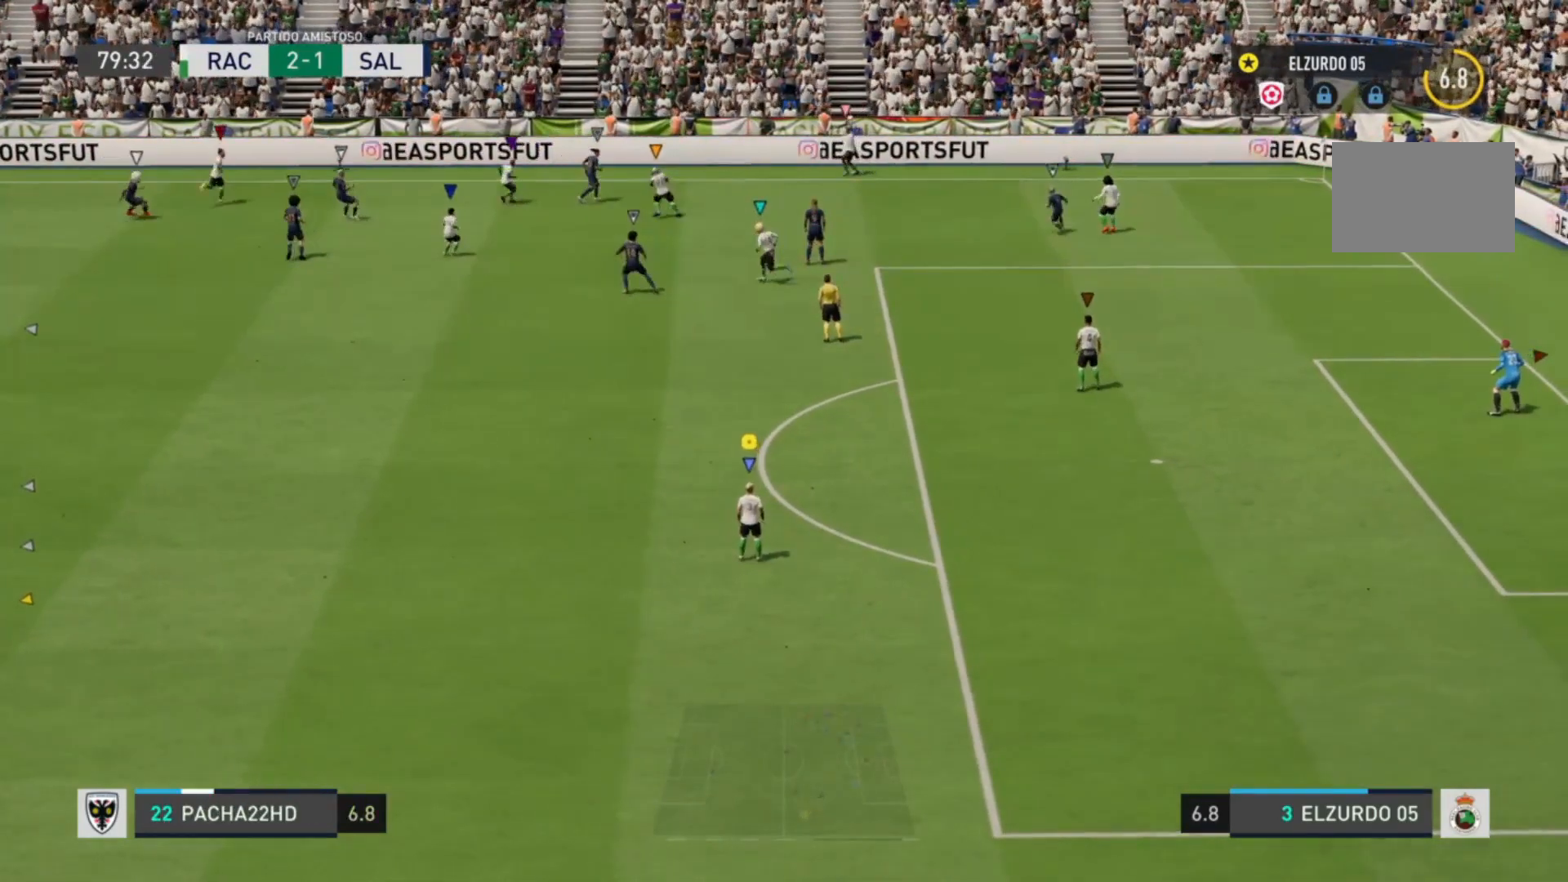
{"dt_ms": 520, "buttons": [], "left_stick": "right", "right_stick": "center", "events": [[360, "left_stick", "right"]]}
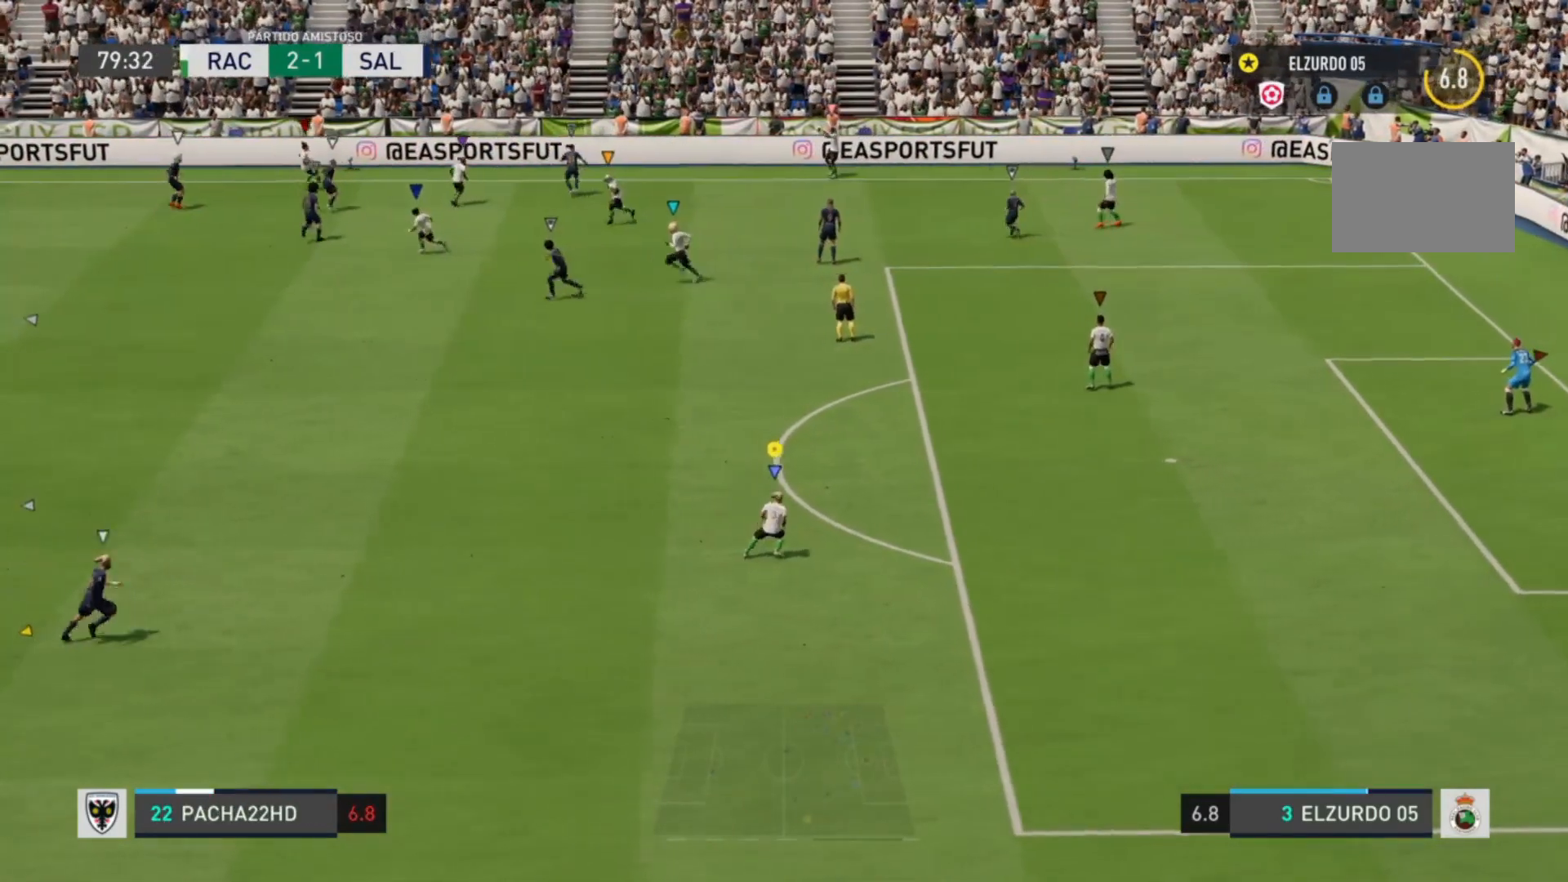
{"dt_ms": 480, "buttons": [], "left_stick": "up", "right_stick": "center", "events": [[40, "left_stick", "up-right"], [200, "left_stick", "up"]]}
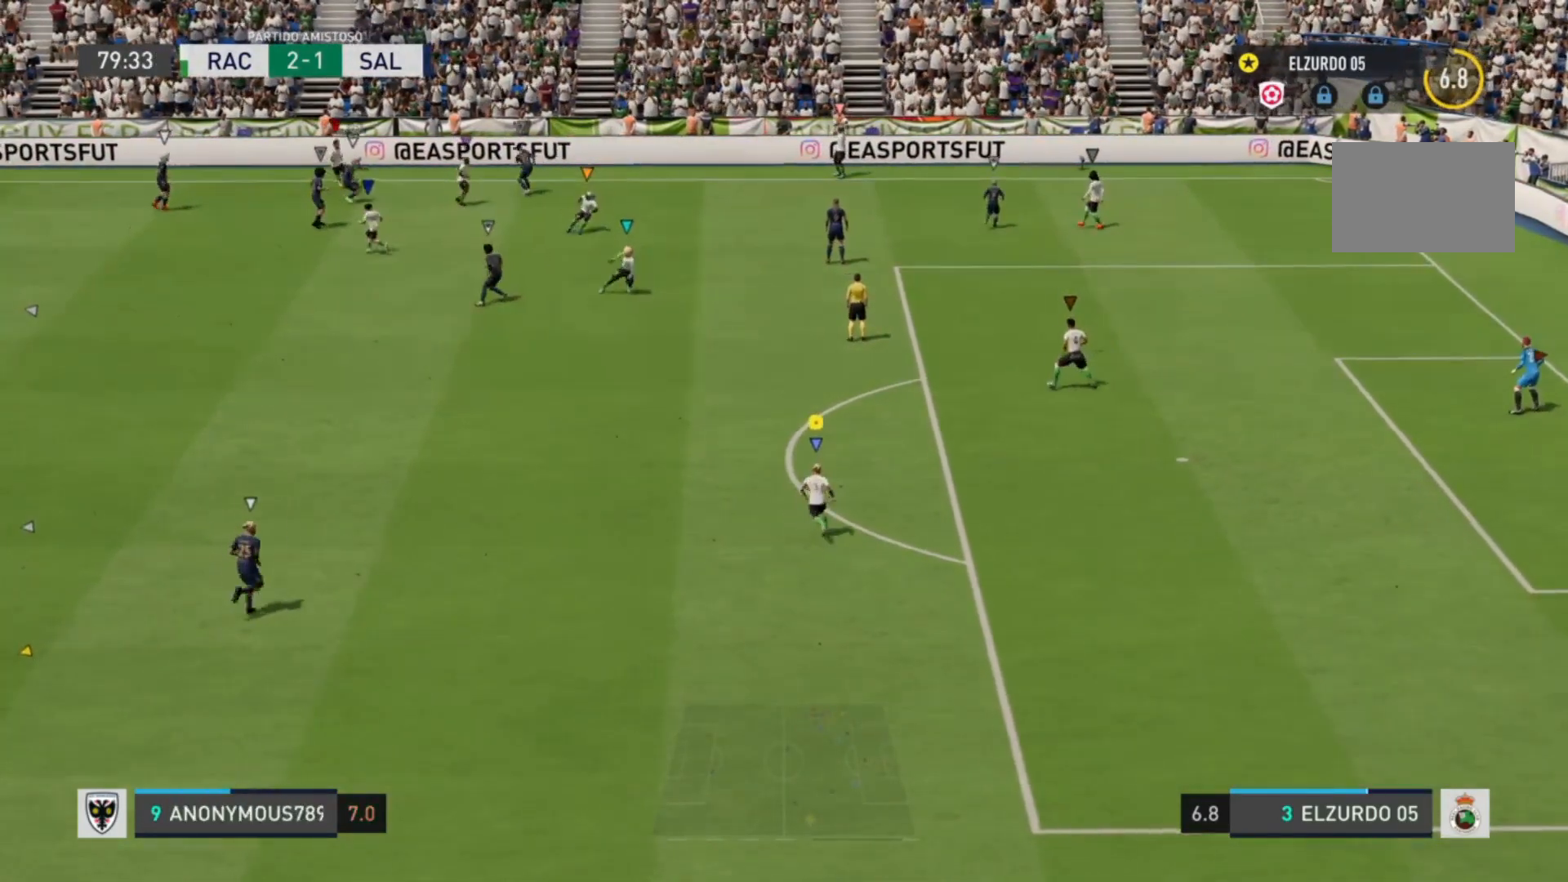
{"dt_ms": 520, "buttons": [], "left_stick": "center", "right_stick": "center", "events": [[160, "left_stick", "center"]]}
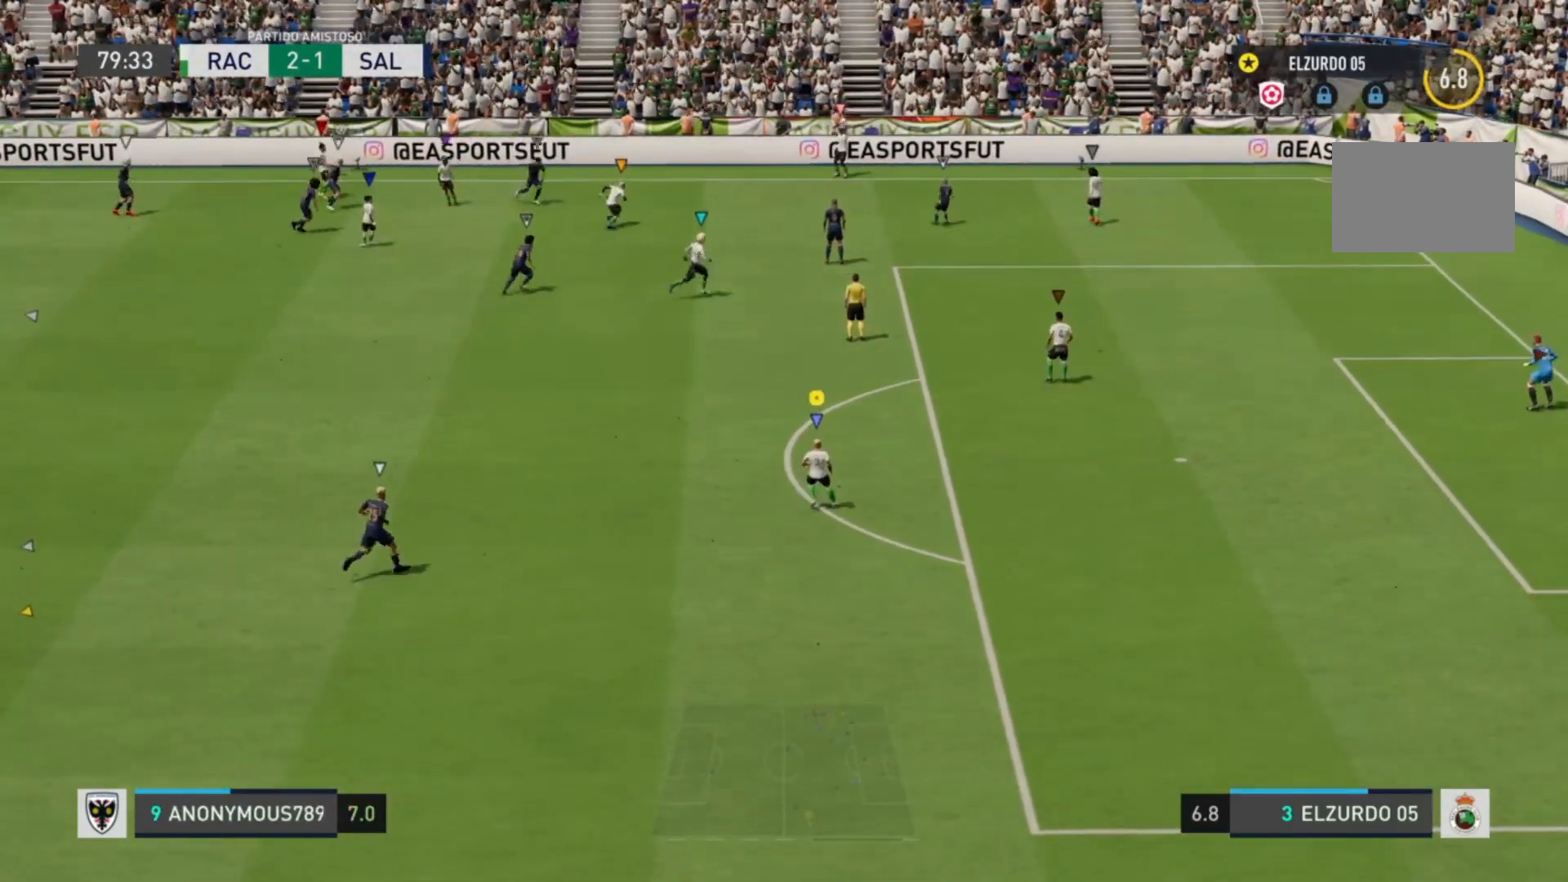
{"dt_ms": 480, "buttons": [], "left_stick": "center", "right_stick": "center", "events": []}
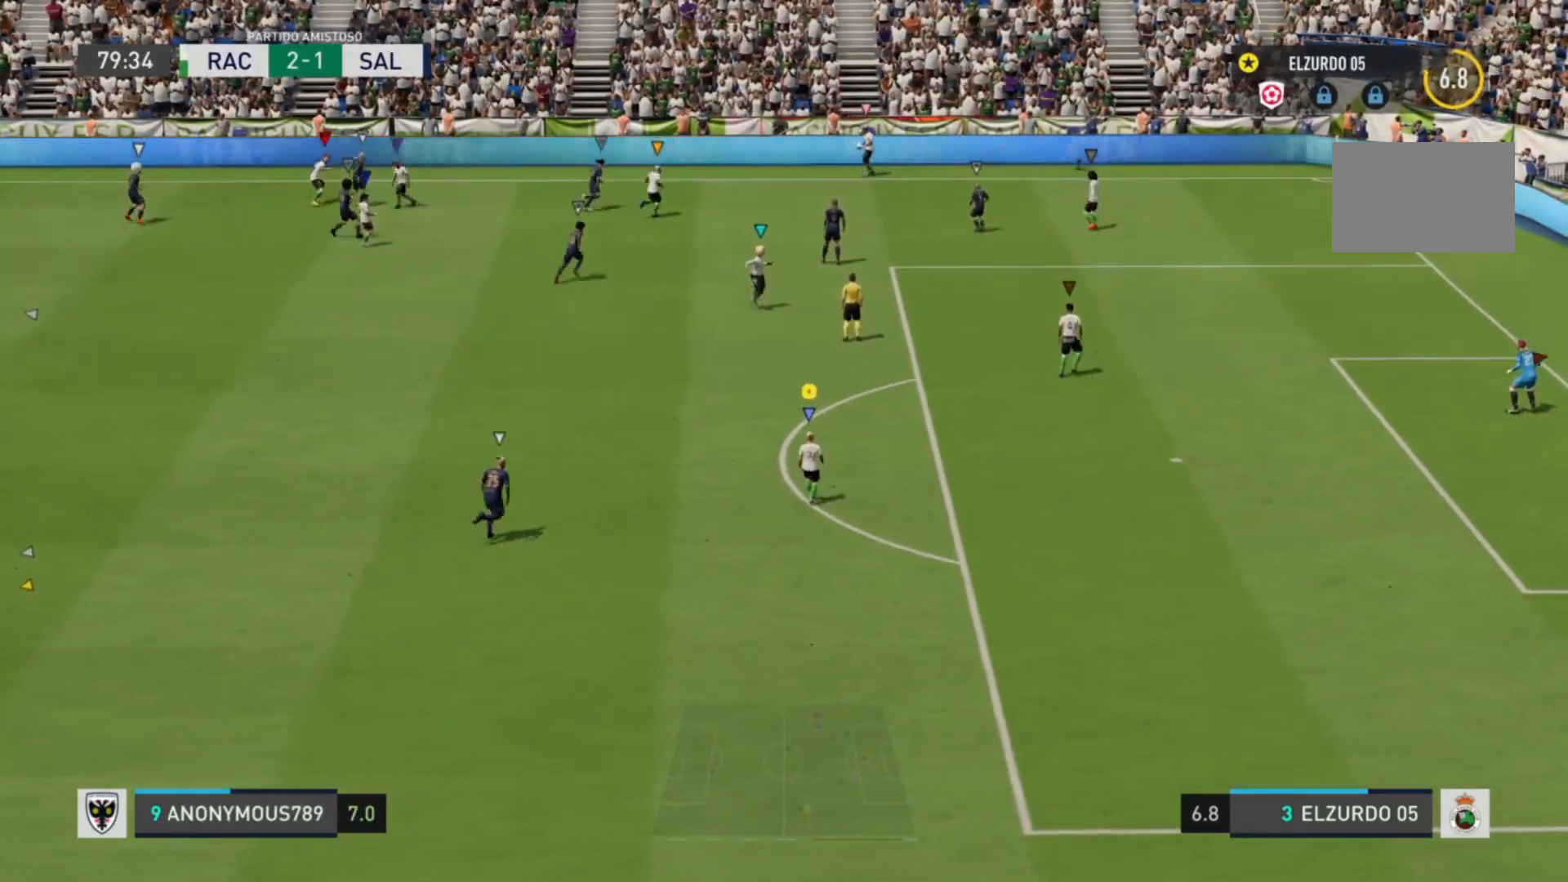
{"dt_ms": 520, "buttons": [], "left_stick": "center", "right_stick": "center", "events": [[40, "left_stick", "down-right"], [440, "left_stick", "center"]]}
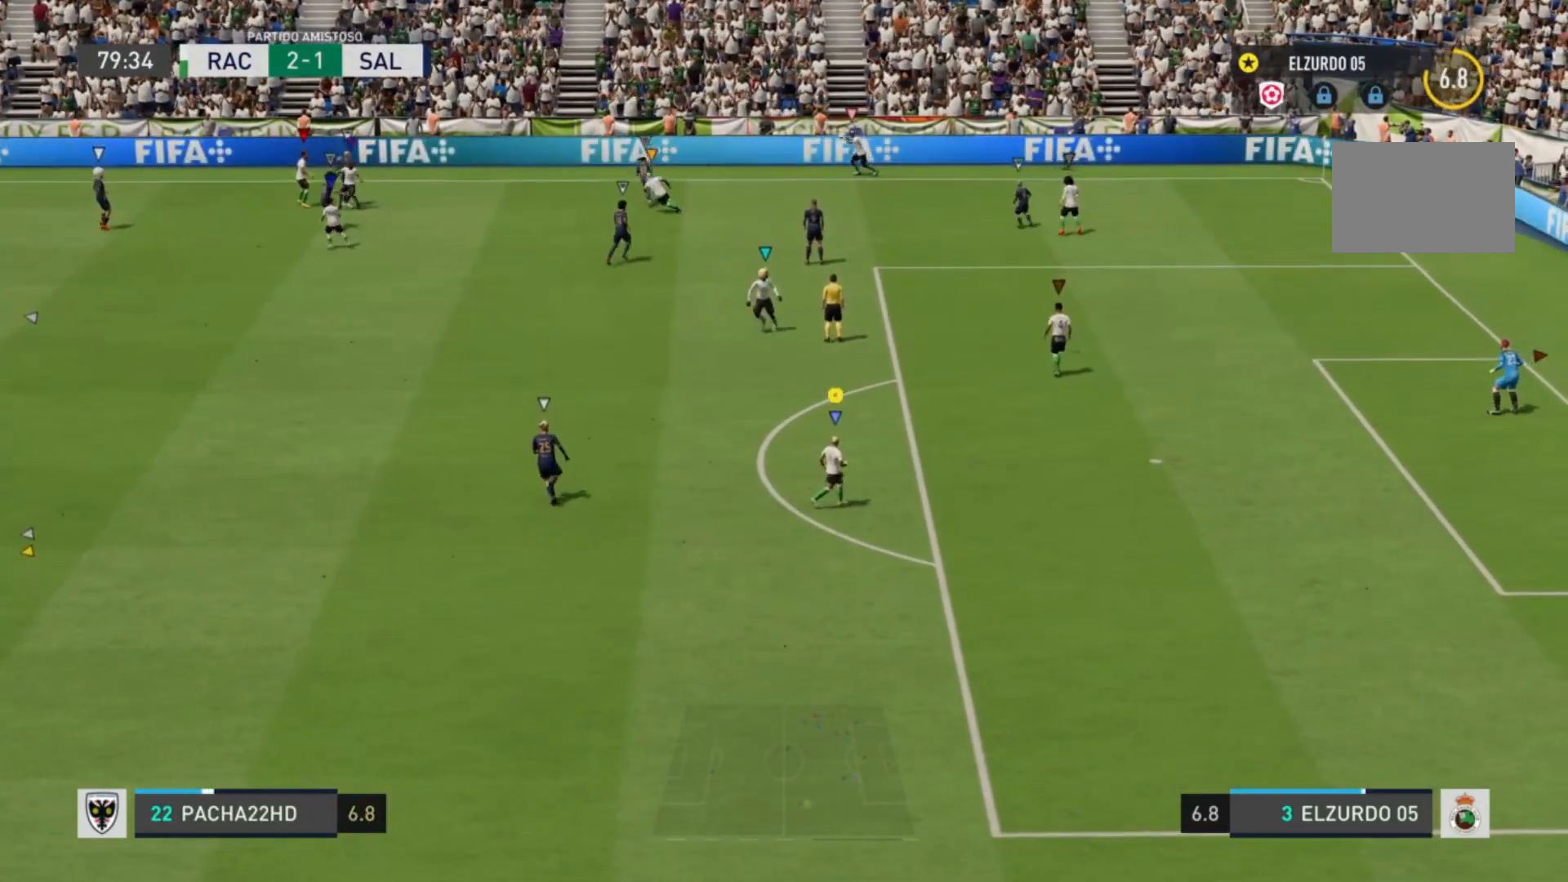
{"dt_ms": 480, "buttons": [], "left_stick": "left", "right_stick": "center", "events": [[280, "left_stick", "left"]]}
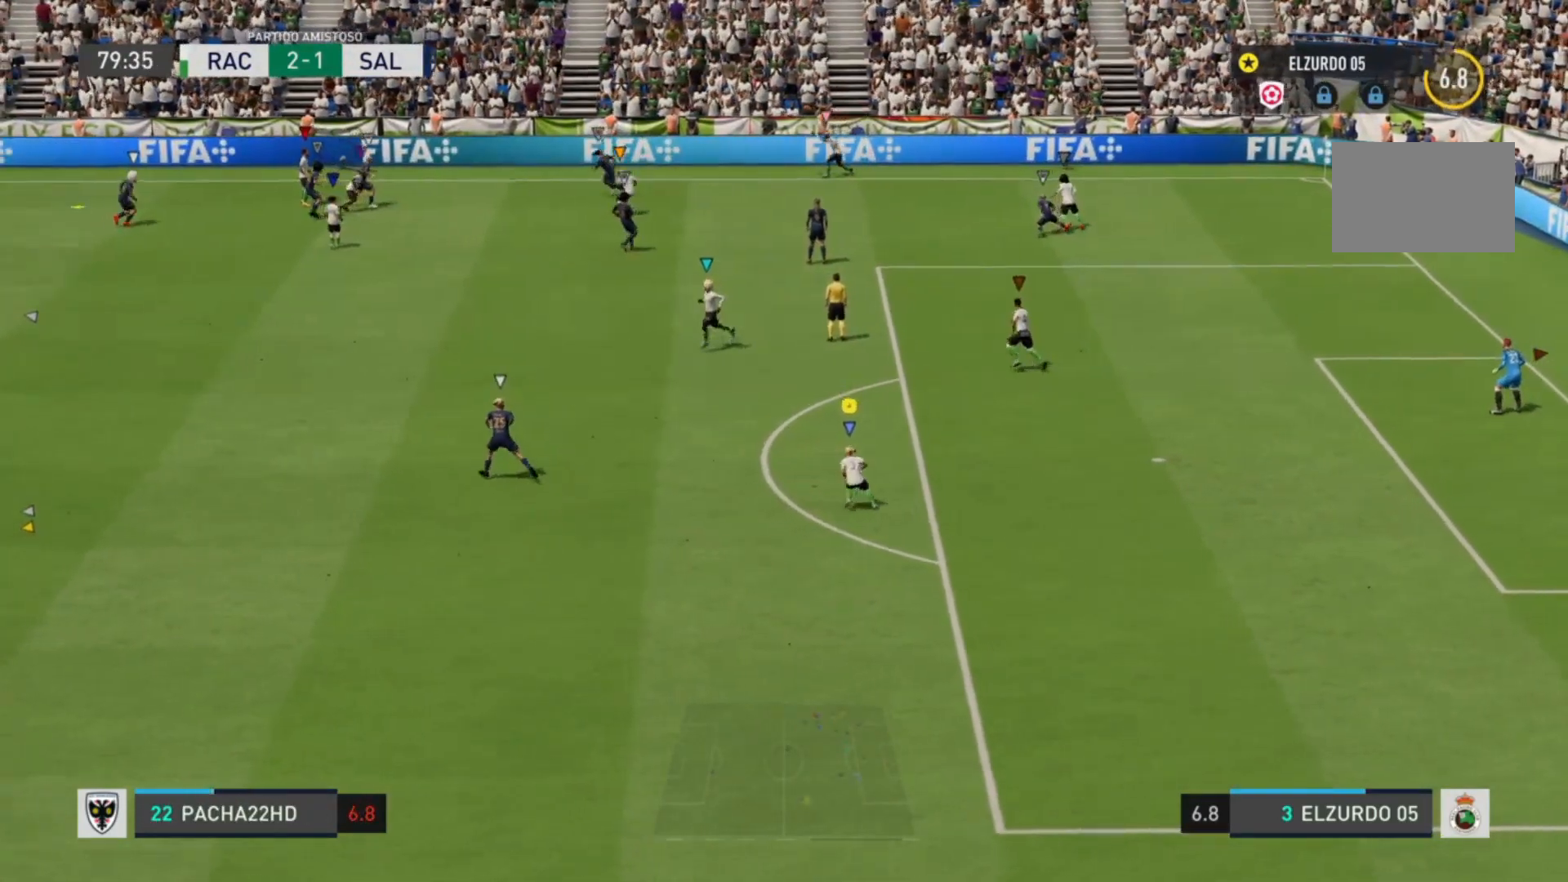
{"dt_ms": 520, "buttons": [], "left_stick": "left", "right_stick": "center", "events": []}
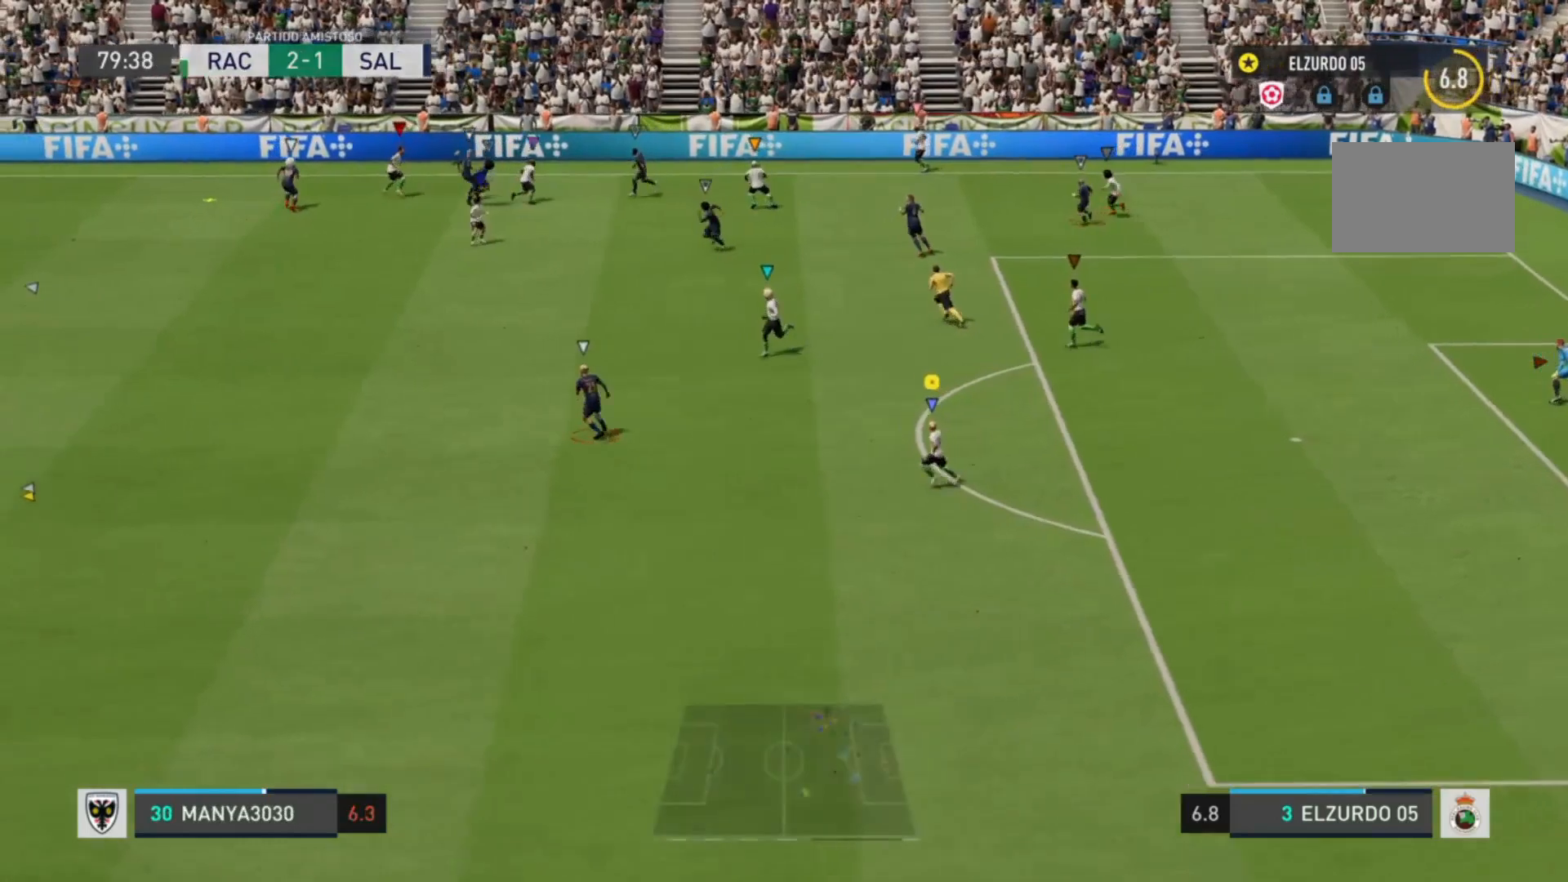
{"dt_ms": 480, "buttons": [], "left_stick": "left", "right_stick": "center", "events": []}
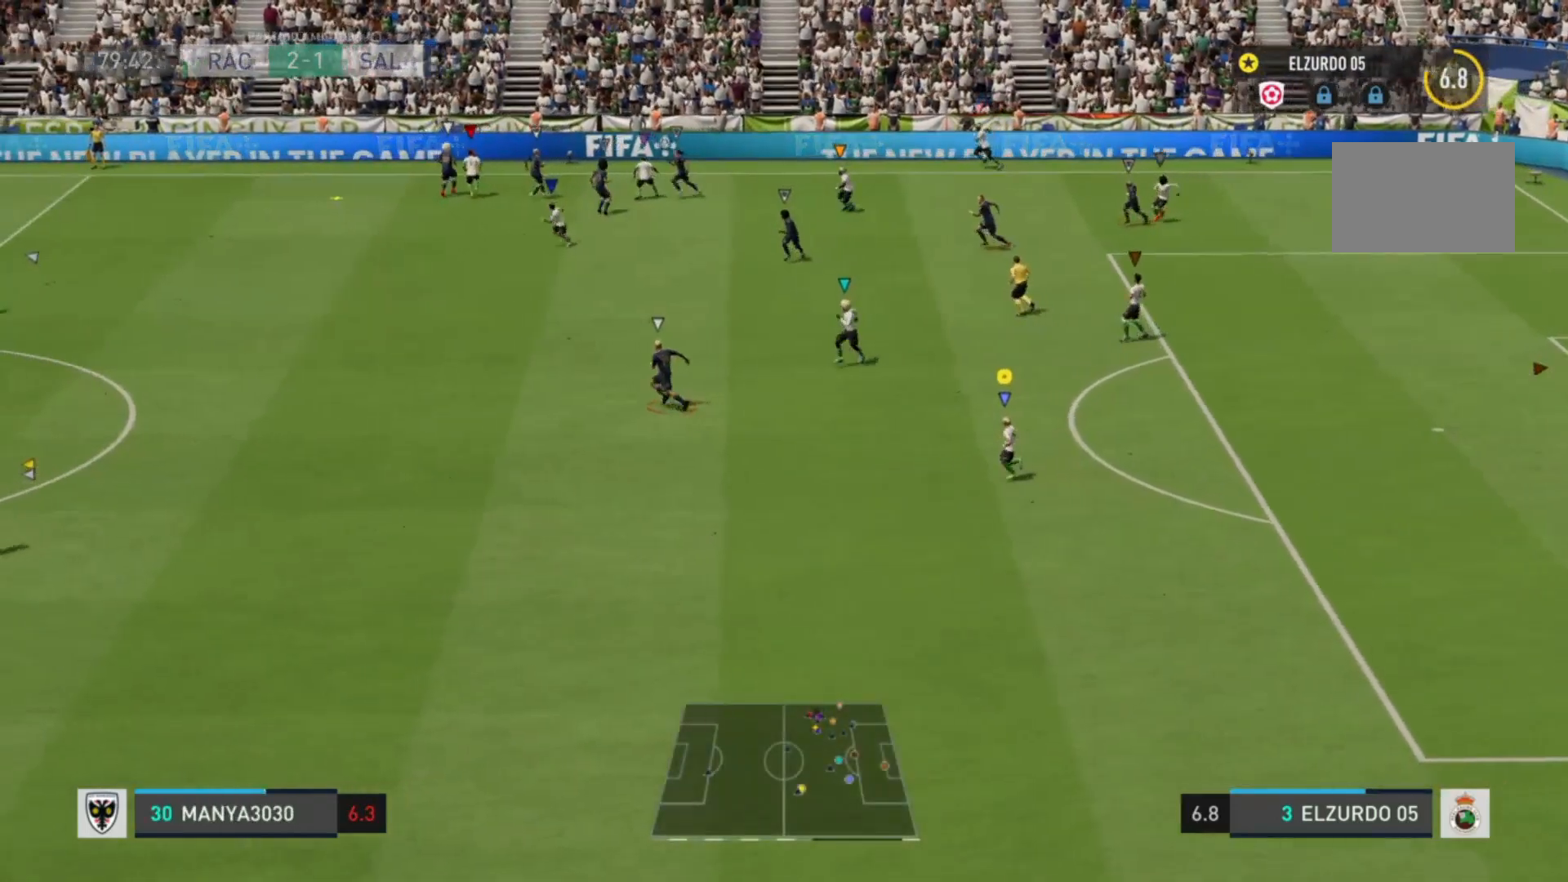
{"dt_ms": 520, "buttons": [], "left_stick": "left", "right_stick": "center", "events": []}
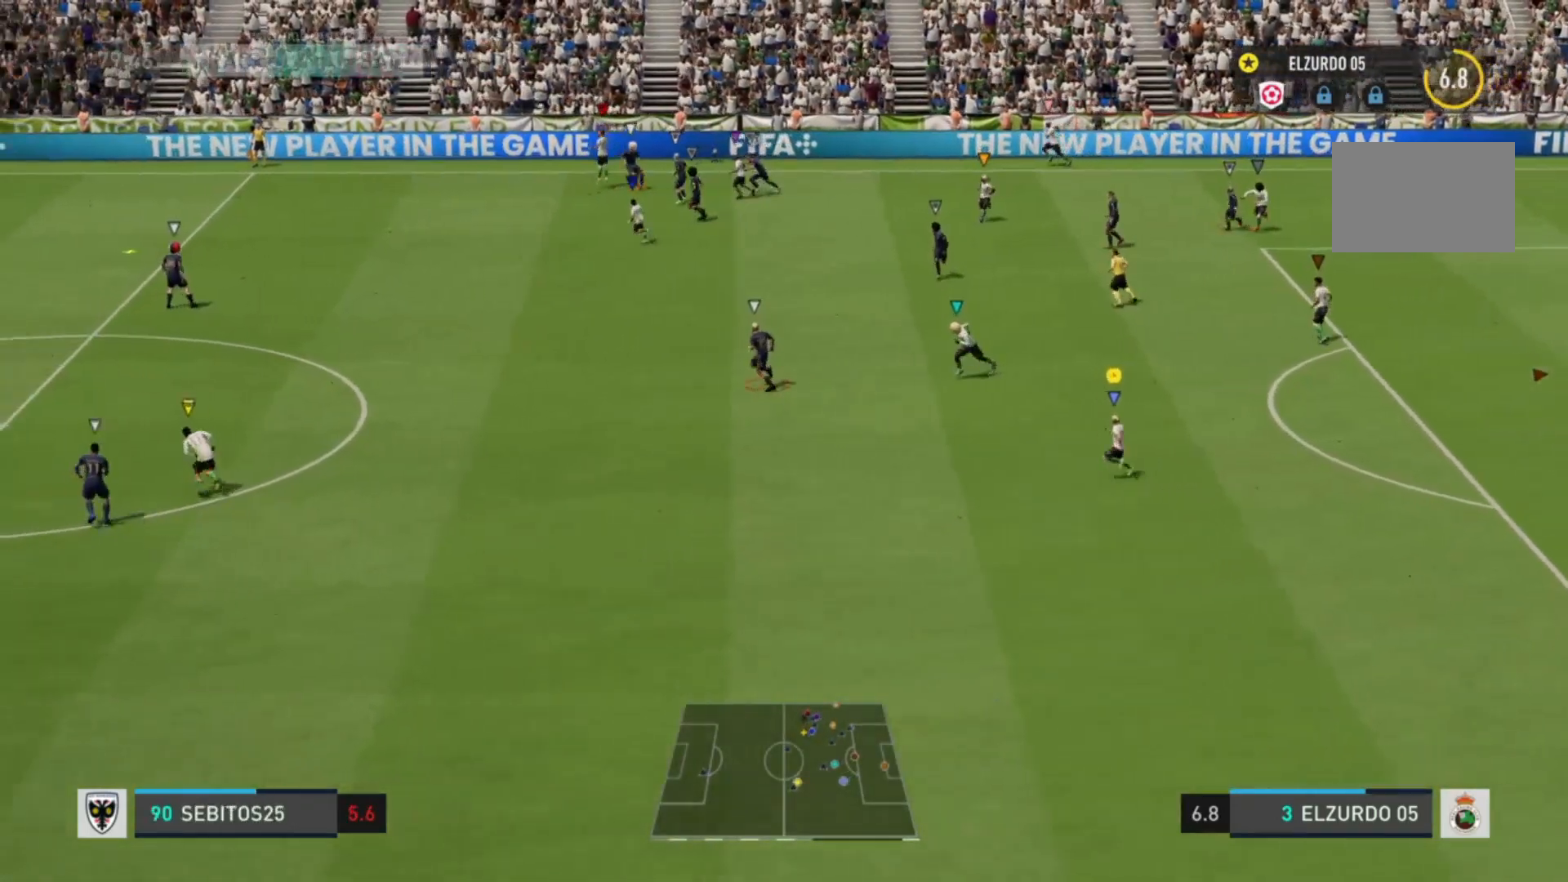
{"dt_ms": 480, "buttons": [], "left_stick": "left", "right_stick": "center", "events": [[160, "left_stick", "down-left"], [440, "left_stick", "left"]]}